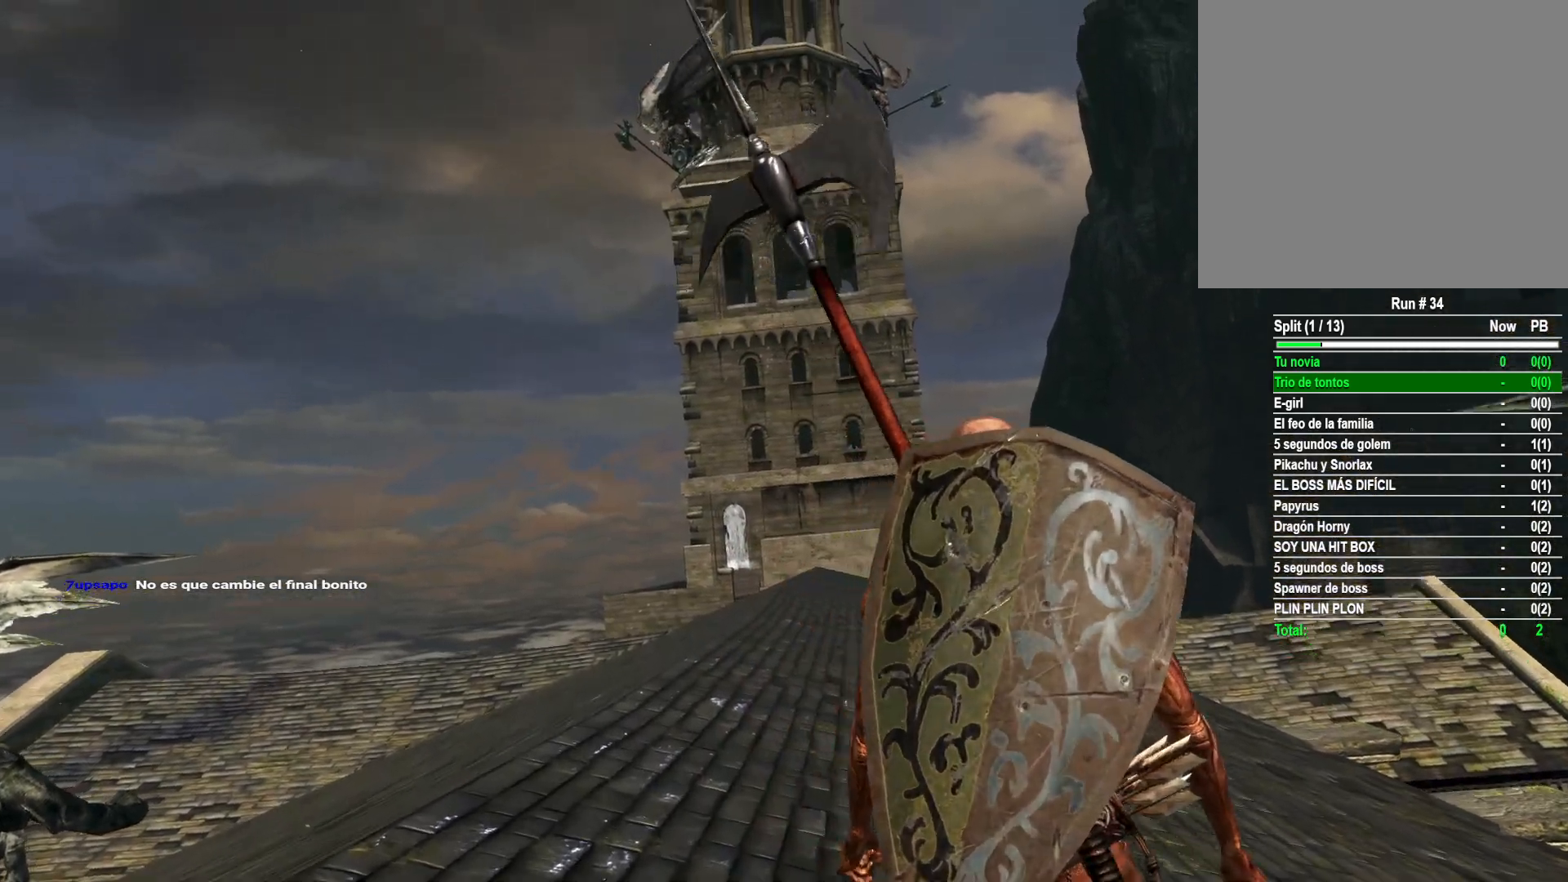
Gameplay with a controller (Xbox layout); each line is a JSON object with the inputs held at the frame after it. "events" lists button and stick changes between this image and that frame as [ms after this image, input, new state], when the widget could be followed in between.
{"buttons": [], "left_stick": "center", "right_stick": "center", "events": []}
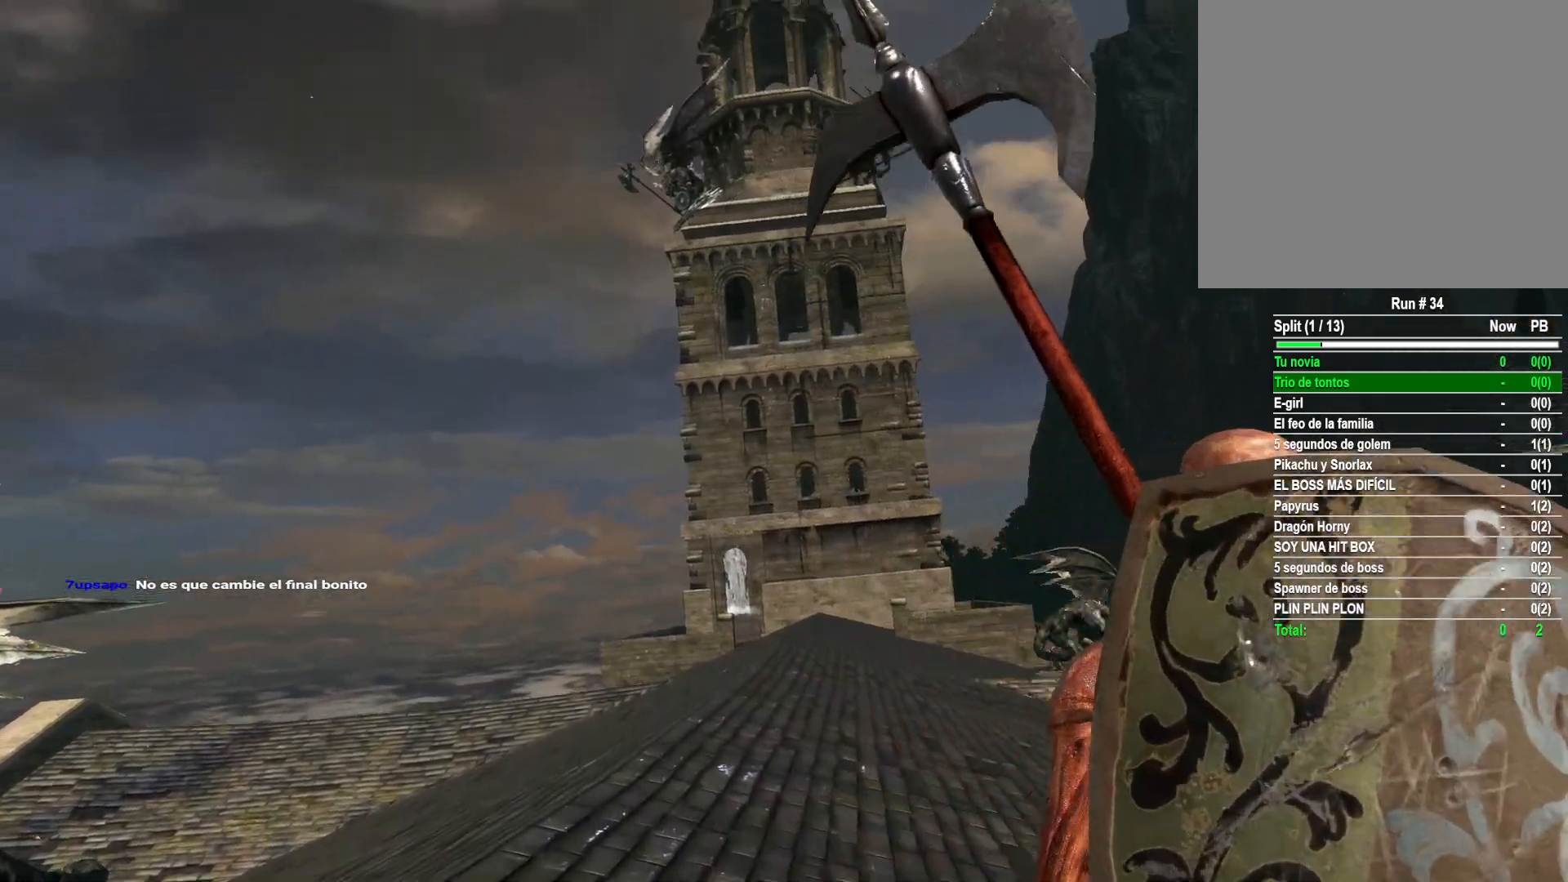
{"buttons": ["START"], "left_stick": "center", "right_stick": "center", "events": [[467, "START", "down"]]}
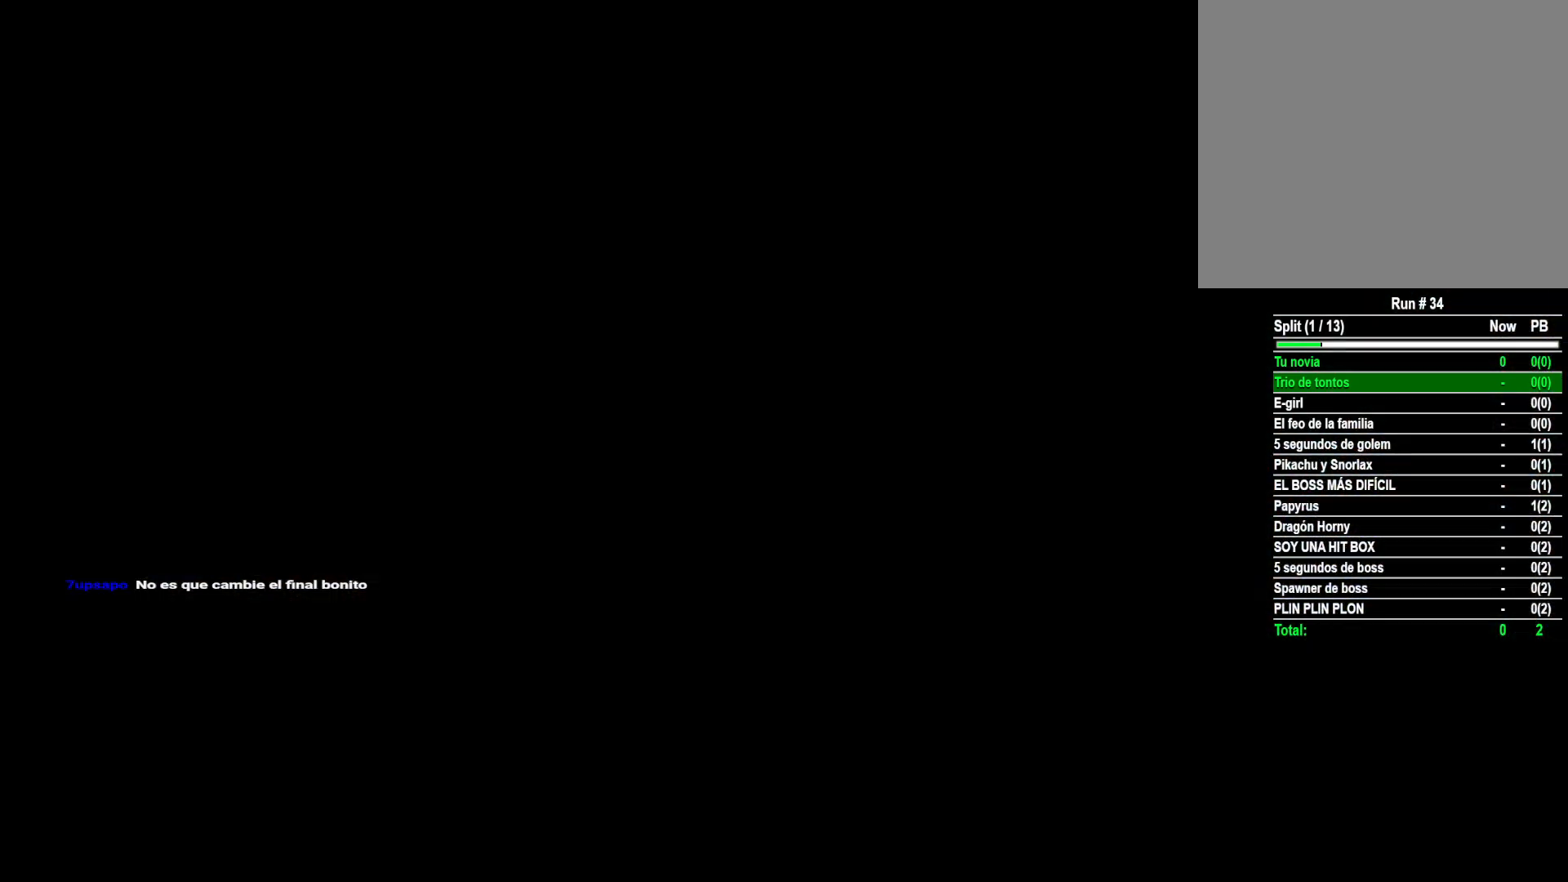
{"buttons": [], "left_stick": "up", "right_stick": "center", "events": [[67, "START", "up"], [267, "left_stick", "up"]]}
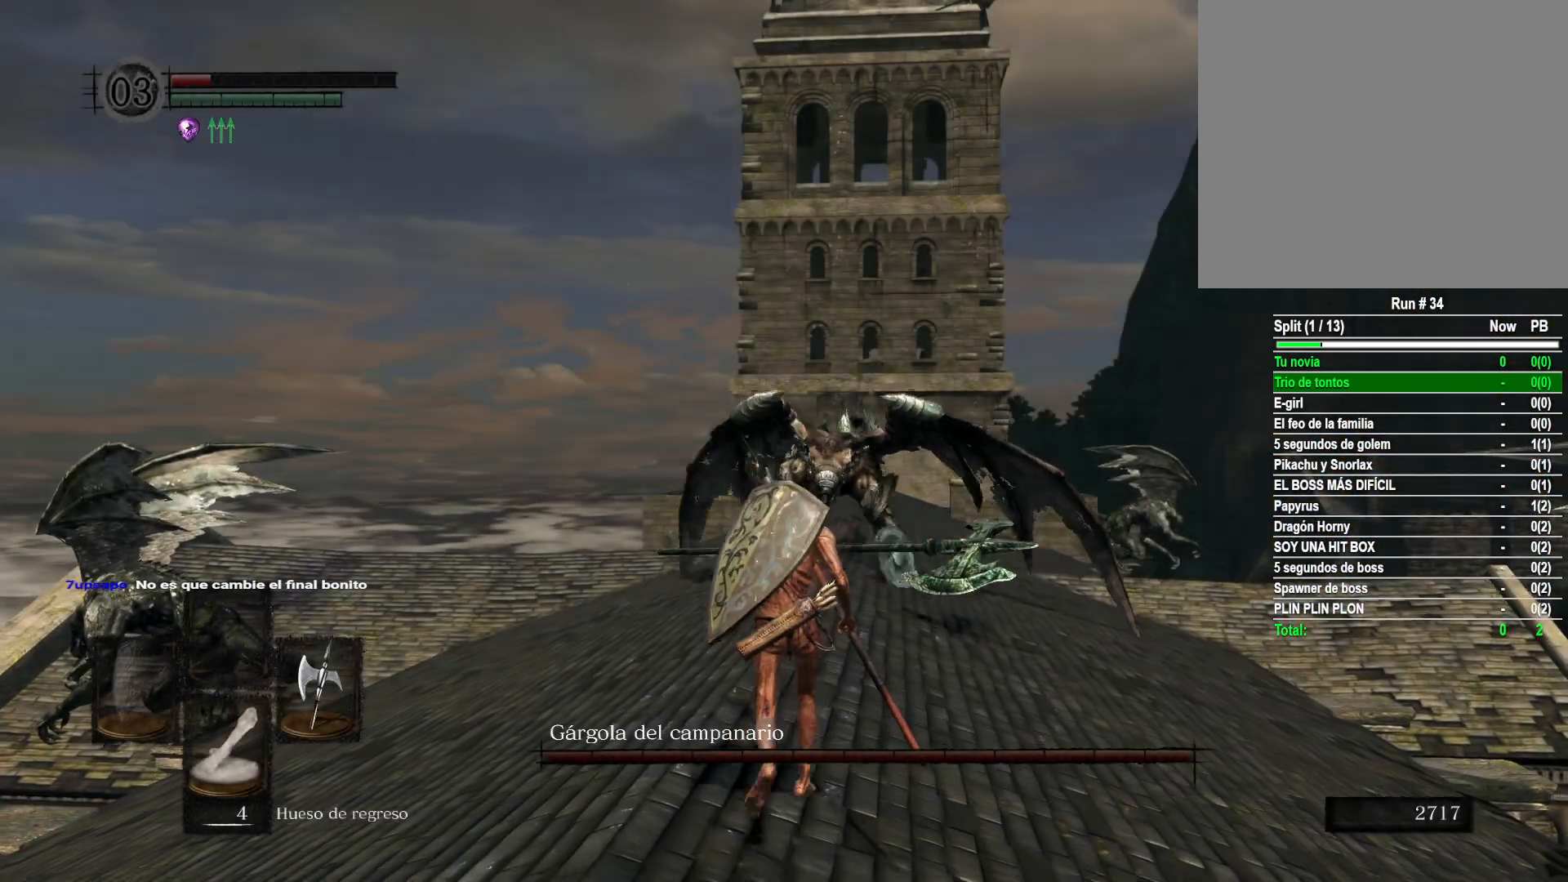
{"buttons": [], "left_stick": "up-right", "right_stick": "left", "events": [[167, "left_stick", "up-right"], [250, "right_stick", "down-left"], [467, "right_stick", "left"]]}
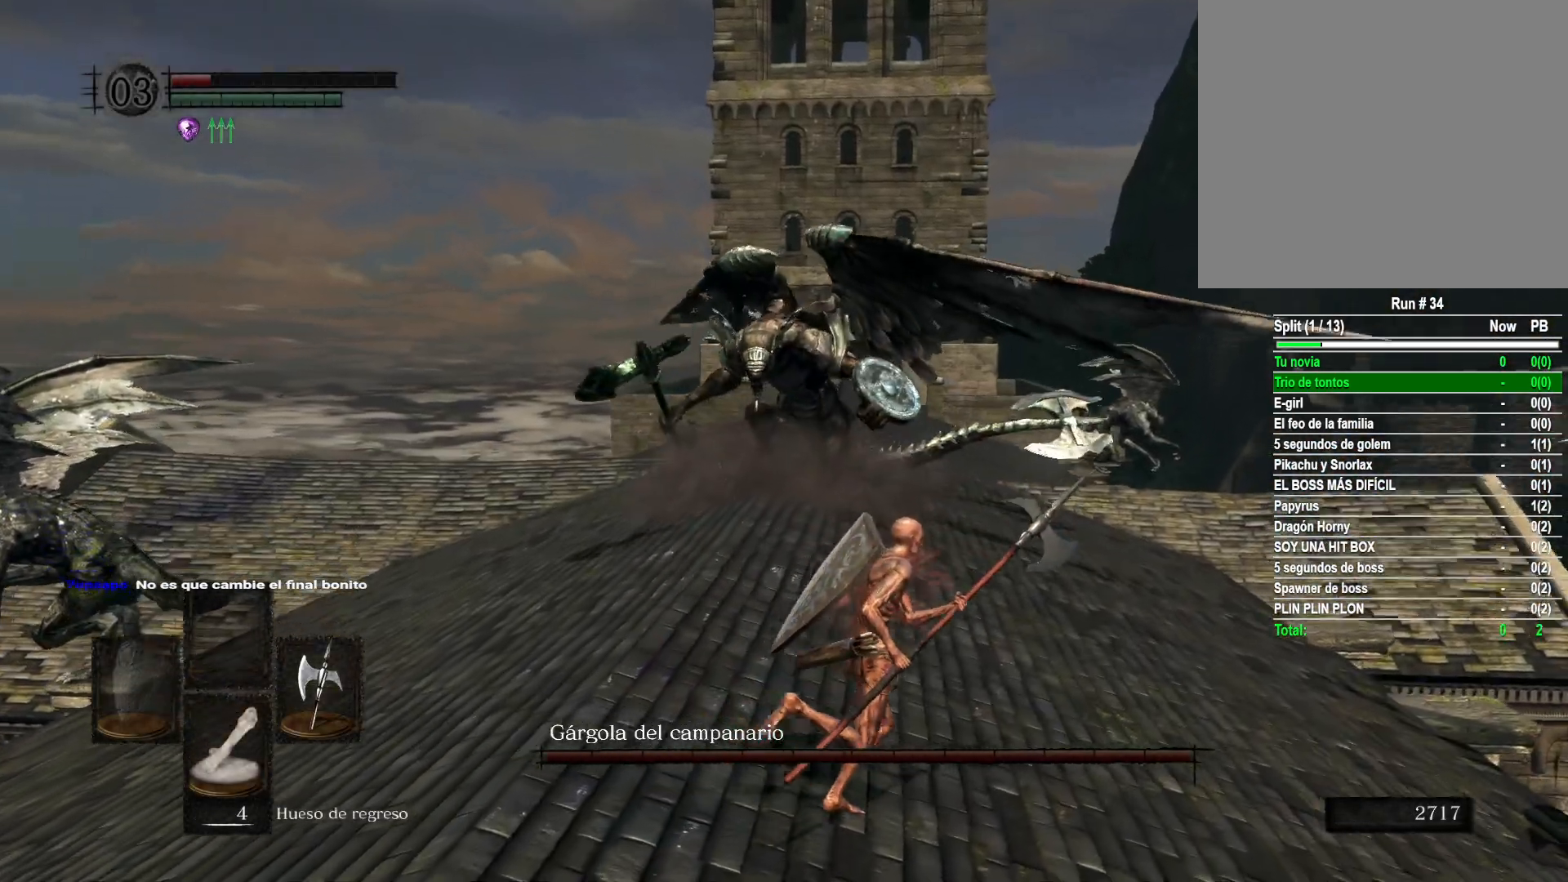
{"buttons": [], "left_stick": "up-right", "right_stick": "center", "events": [[233, "right_stick", "center"]]}
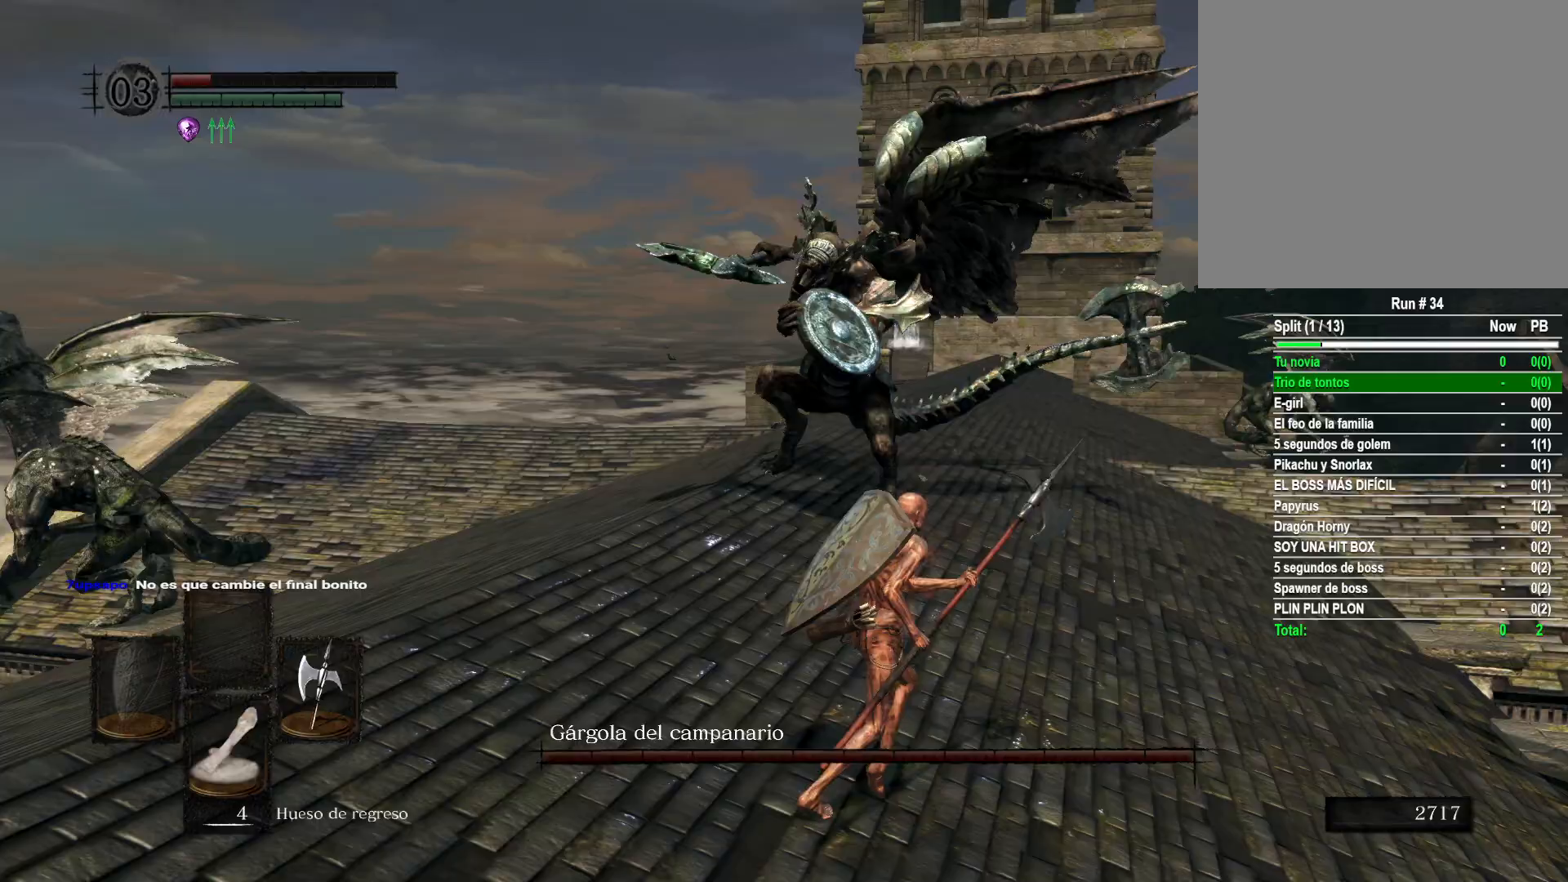
{"buttons": [], "left_stick": "up-right", "right_stick": "center", "events": [[67, "B", "down"], [183, "B", "up"]]}
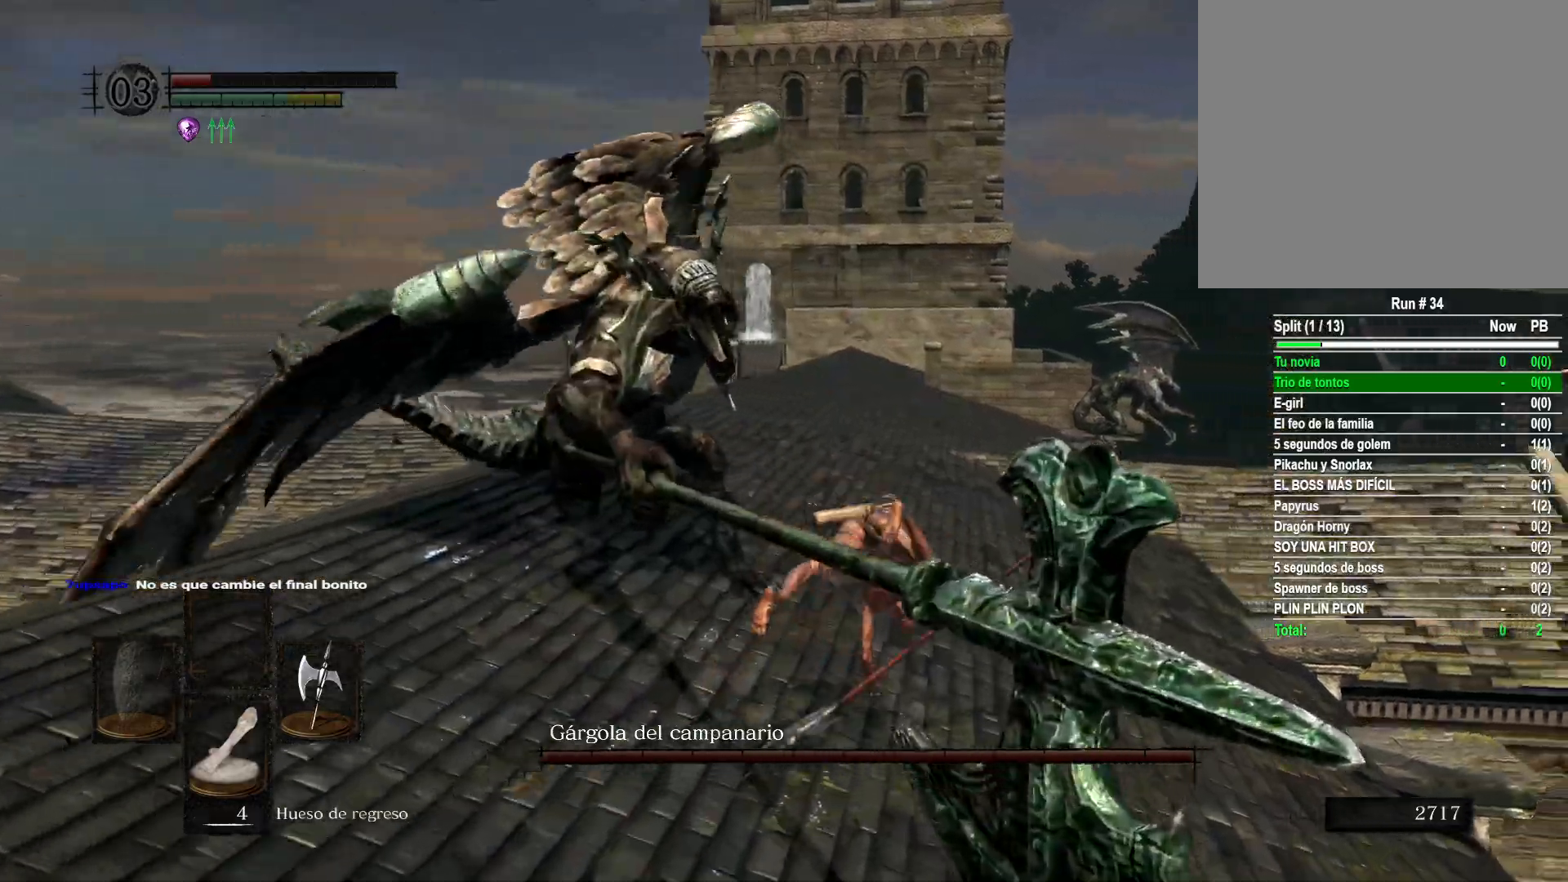
{"buttons": [], "left_stick": "up-right", "right_stick": "center", "events": [[183, "right_stick", "left"], [450, "right_stick", "center"]]}
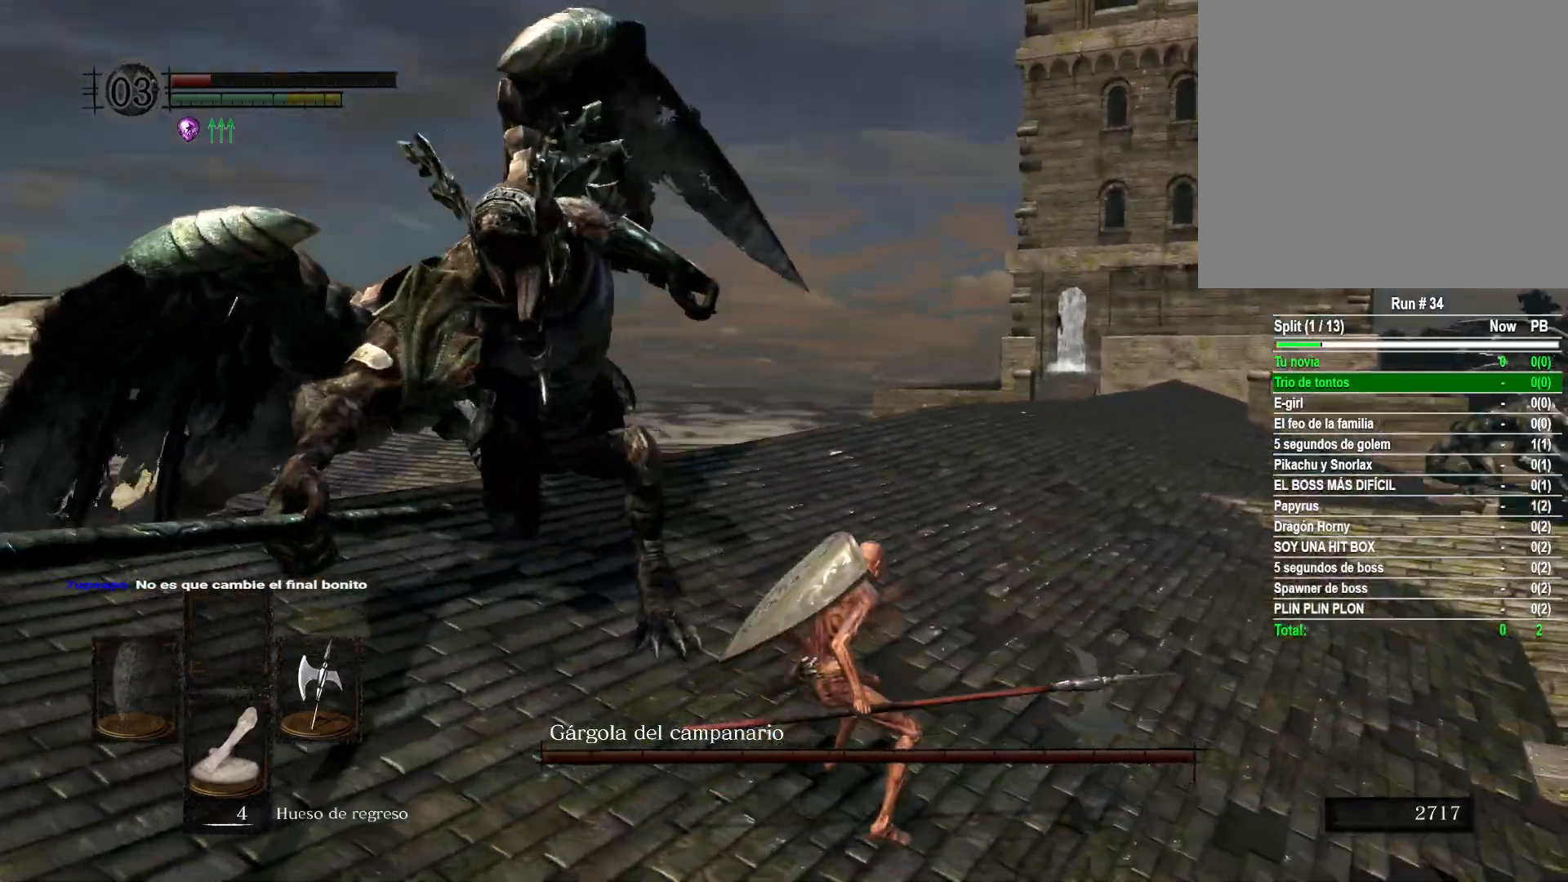
{"buttons": [], "left_stick": "right", "right_stick": "left", "events": [[83, "right_stick", "left"], [383, "left_stick", "right"], [400, "right_stick", "center"], [483, "right_stick", "left"]]}
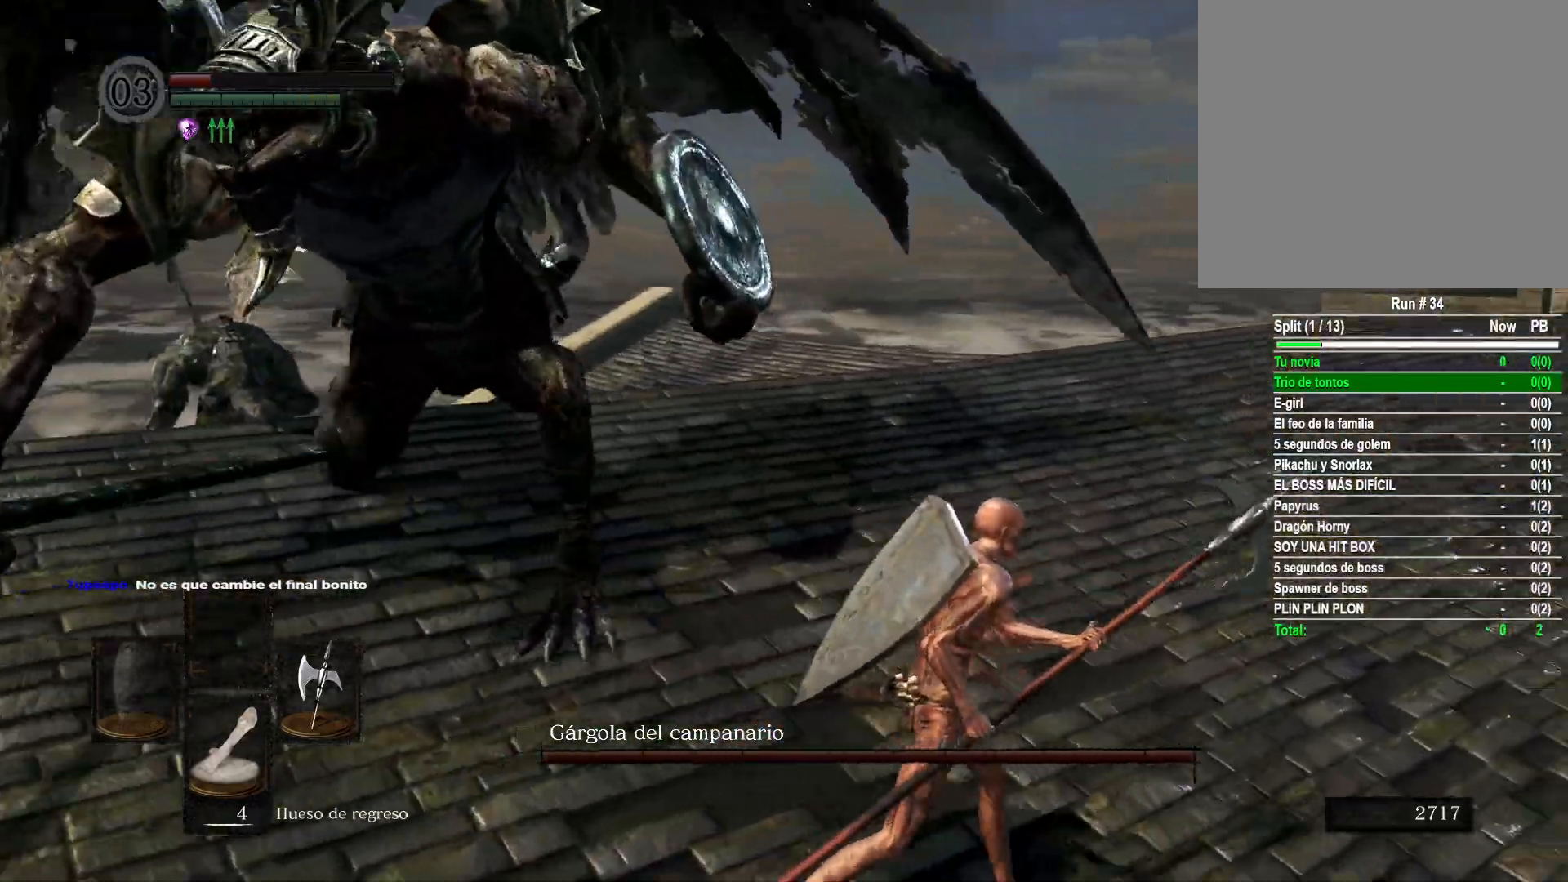
{"buttons": [], "left_stick": "right", "right_stick": "center", "events": [[483, "right_stick", "center"]]}
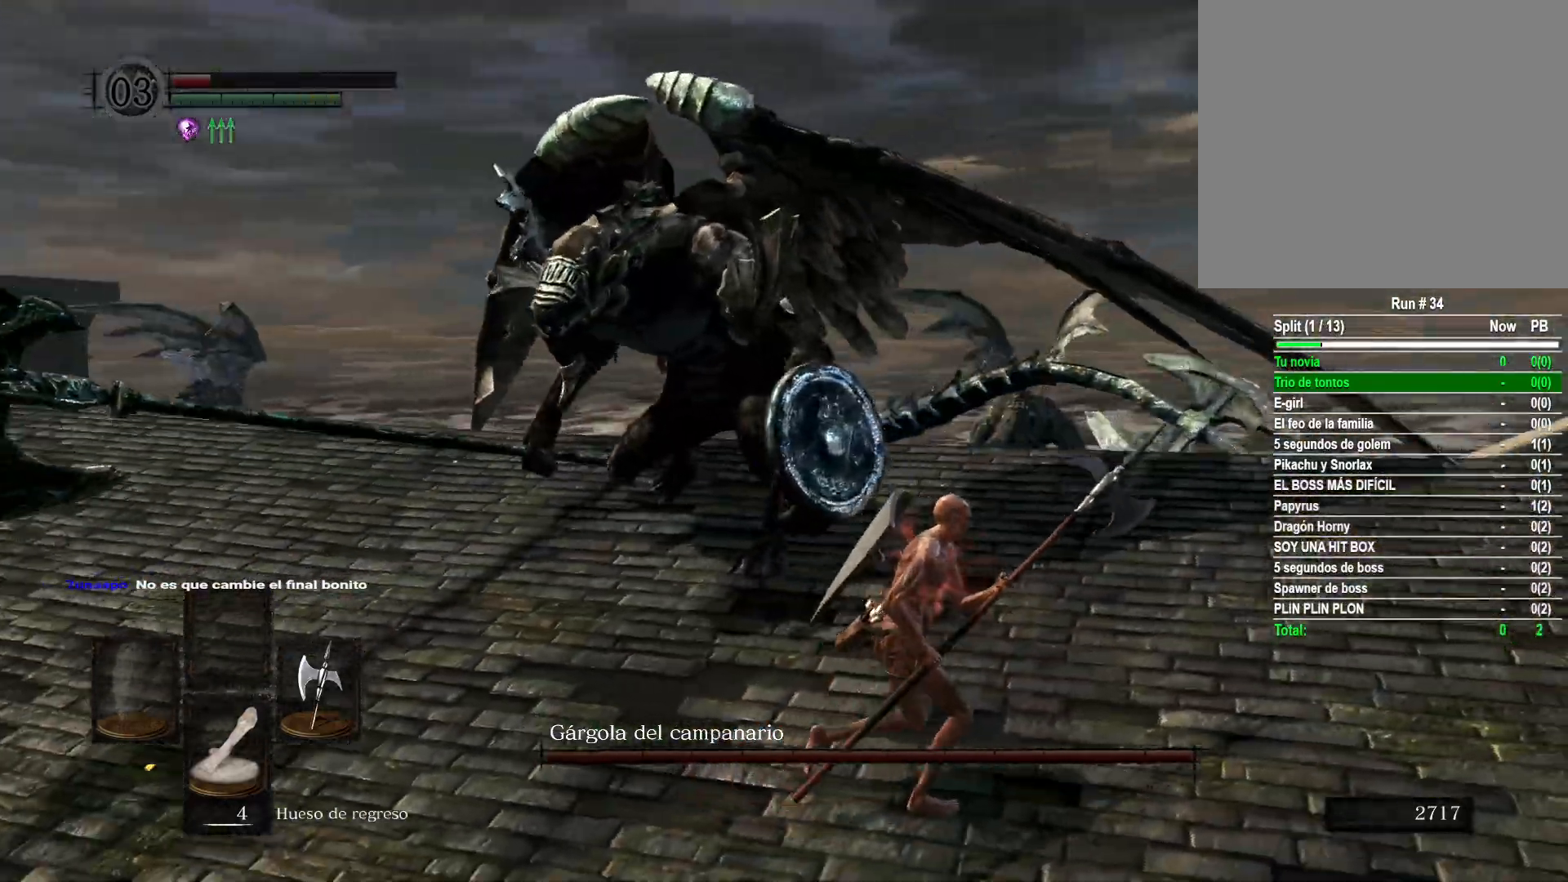
{"buttons": [], "left_stick": "right", "right_stick": "left", "events": [[150, "right_stick", "left"], [367, "right_stick", "center"], [500, "right_stick", "left"]]}
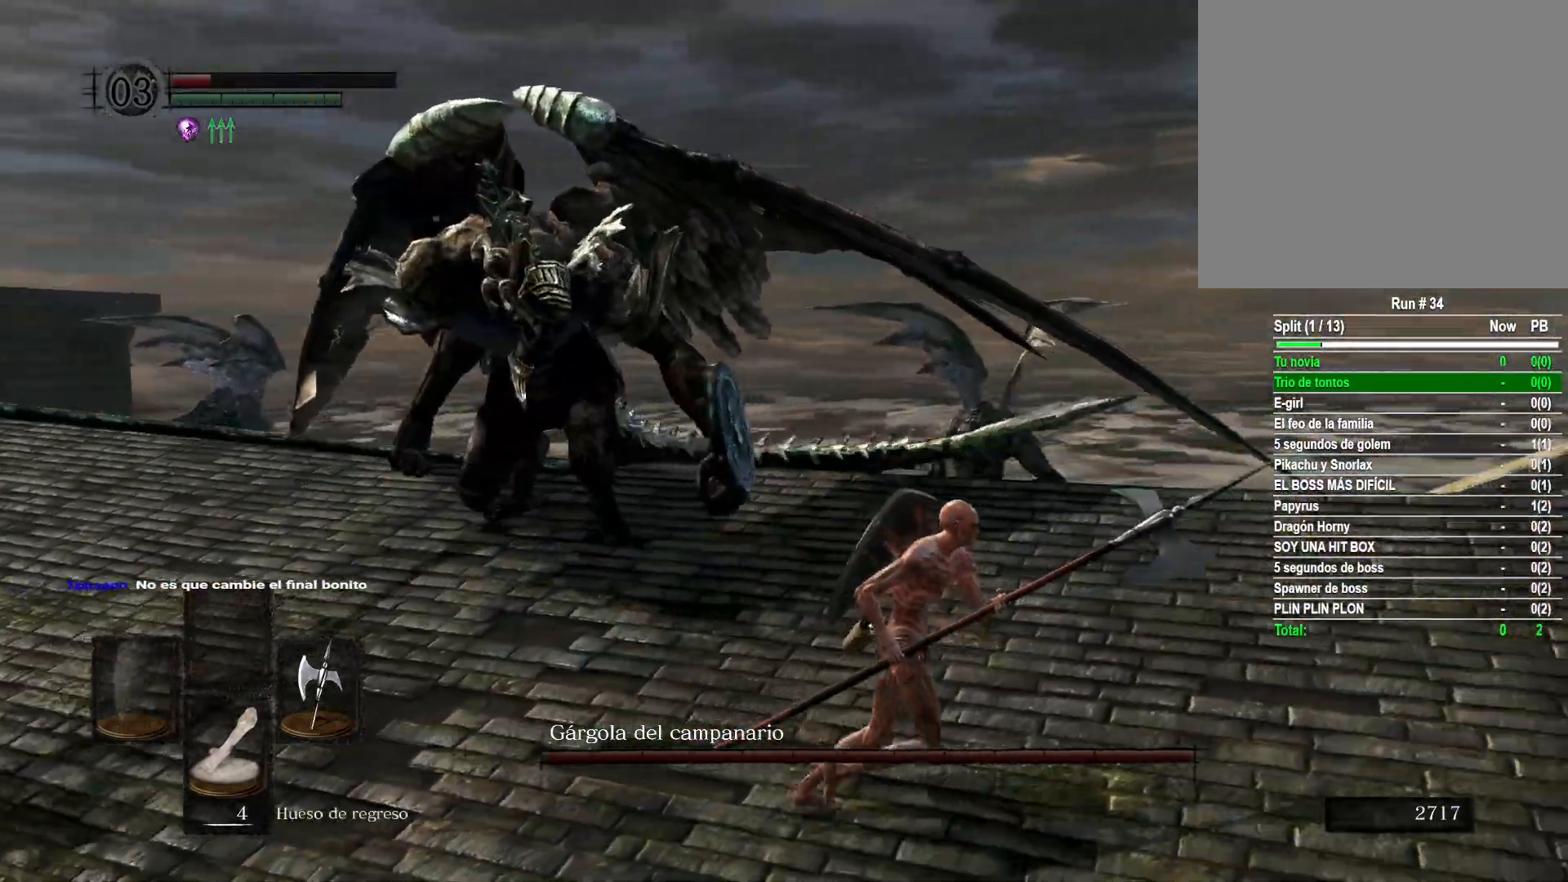
{"buttons": [], "left_stick": "up-right", "right_stick": "left", "events": [[283, "right_stick", "center"], [400, "right_stick", "left"], [467, "left_stick", "up-right"]]}
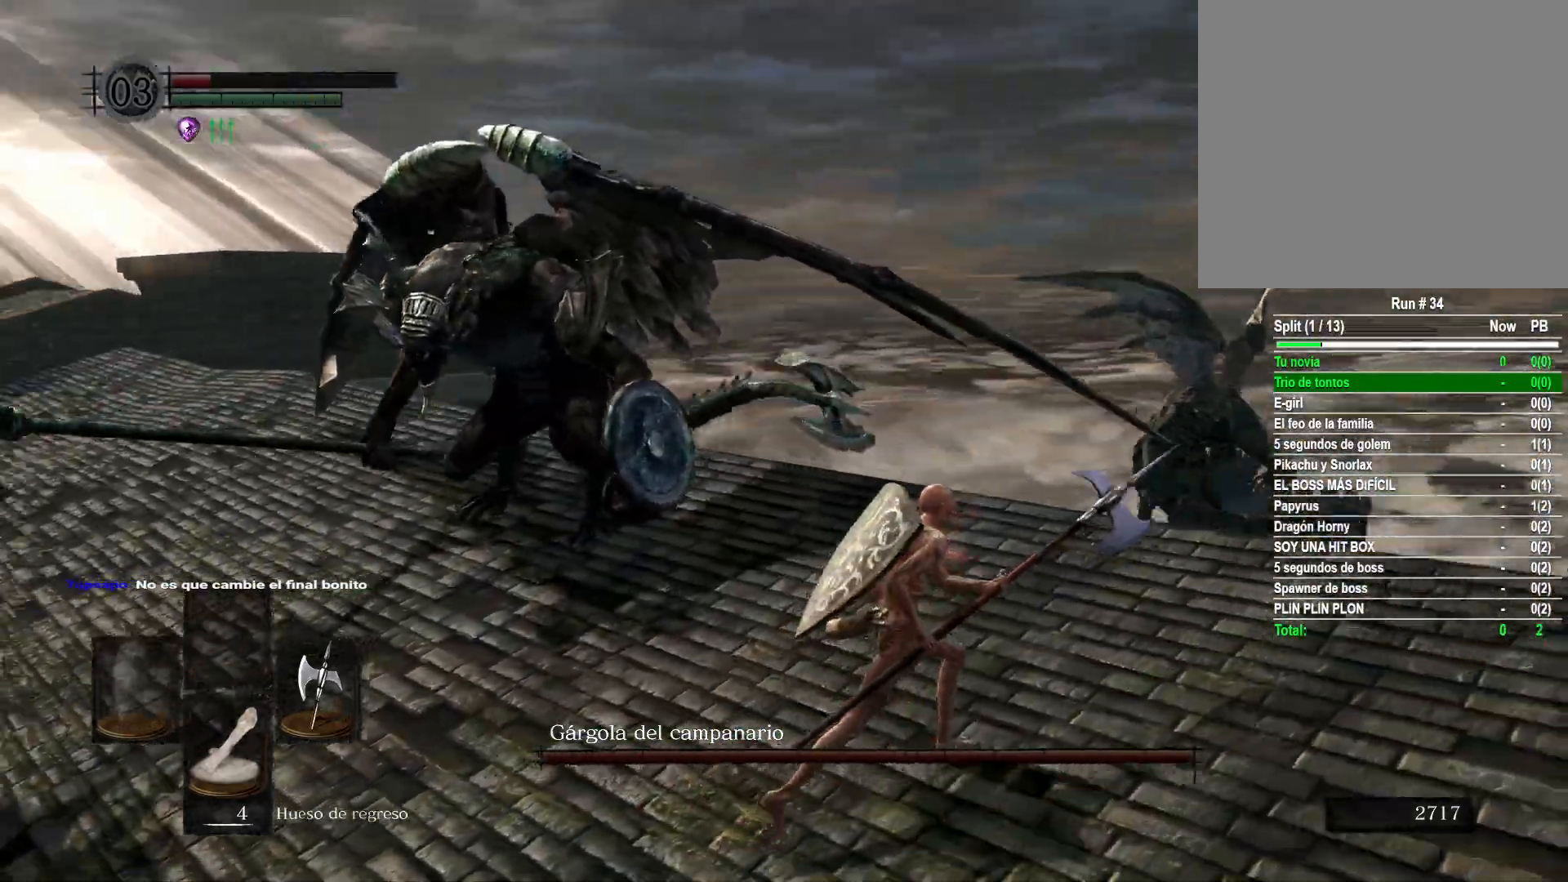
{"buttons": [], "left_stick": "up-right", "right_stick": "left", "events": [[233, "right_stick", "center"], [383, "right_stick", "left"]]}
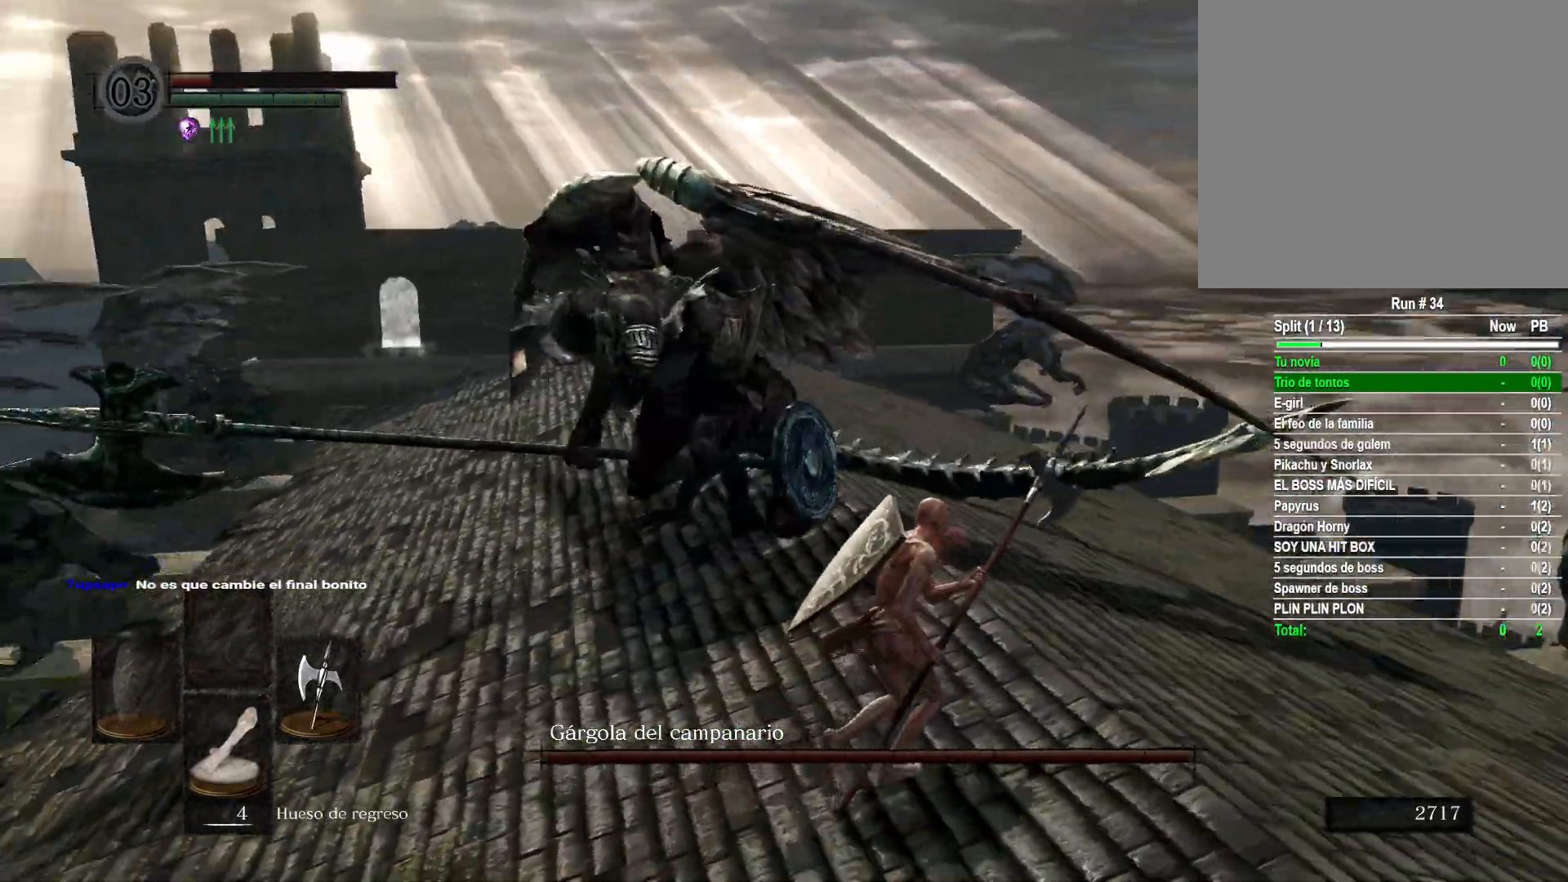
{"buttons": [], "left_stick": "right", "right_stick": "center", "events": [[100, "left_stick", "right"], [117, "right_stick", "center"], [250, "right_stick", "left"], [467, "right_stick", "center"]]}
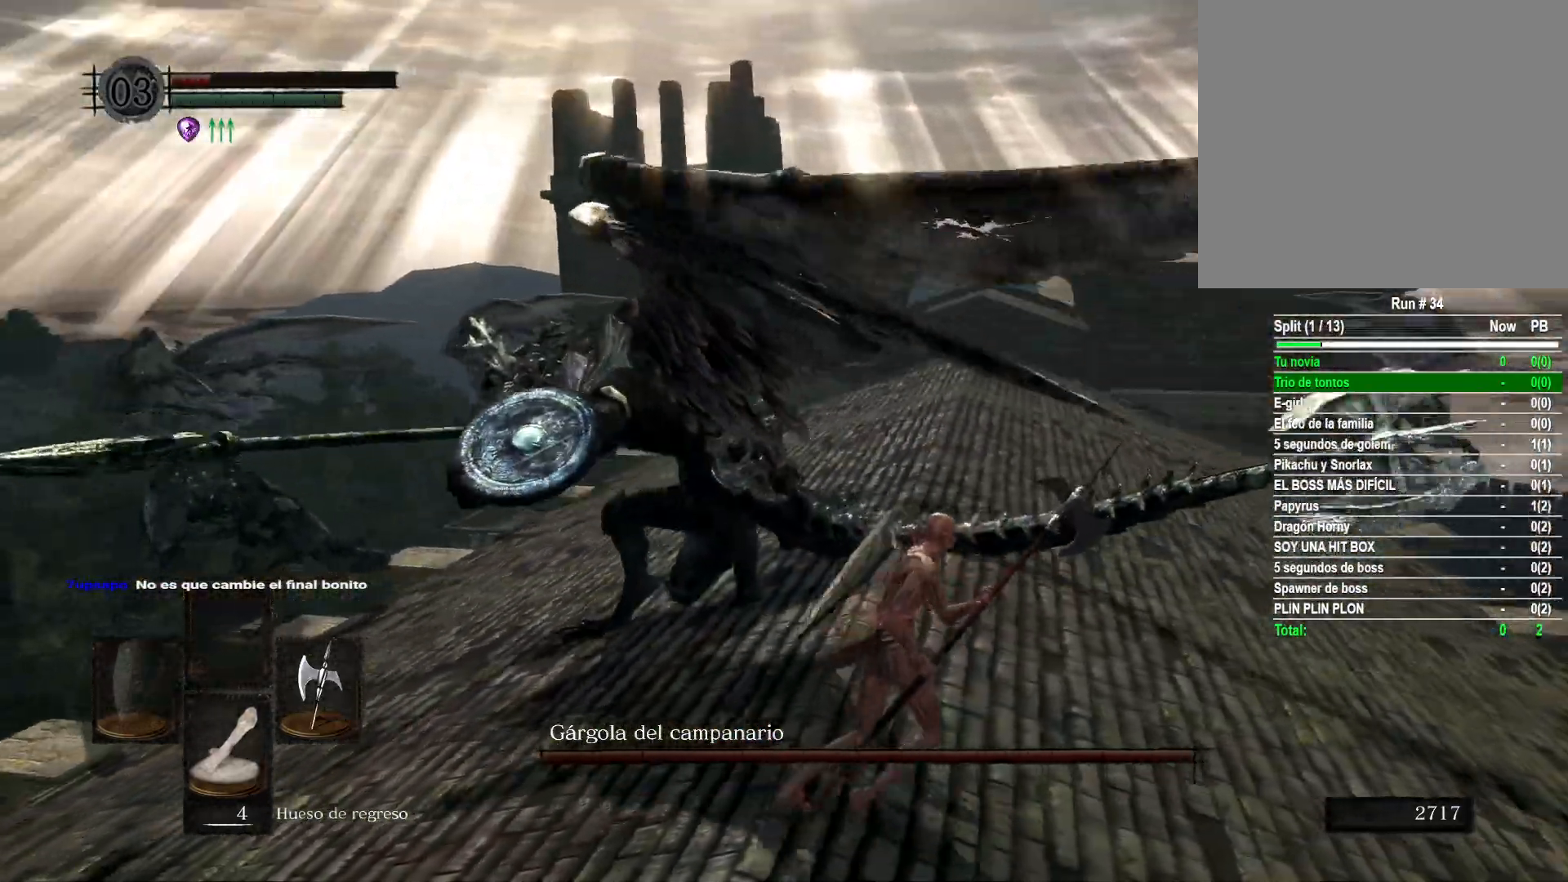
{"buttons": [], "left_stick": "up-right", "right_stick": "center", "events": [[83, "right_stick", "left"], [250, "right_stick", "center"], [267, "left_stick", "up-right"], [367, "B", "down"], [433, "B", "up"]]}
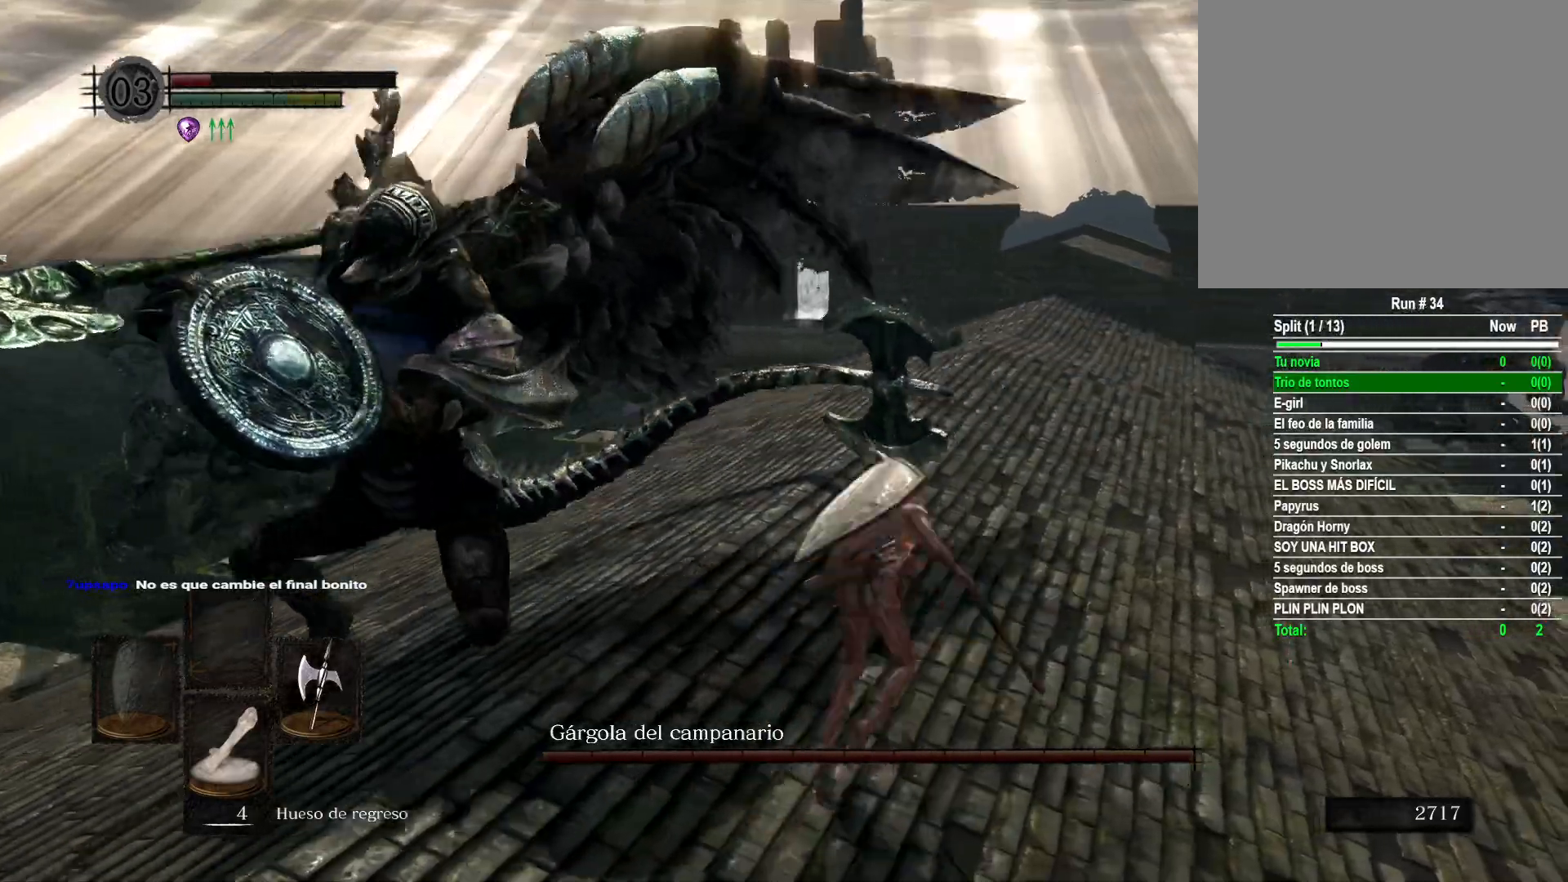
{"buttons": [], "left_stick": "center", "right_stick": "left", "events": [[33, "left_stick", "up"], [150, "right_stick", "left"], [467, "left_stick", "center"]]}
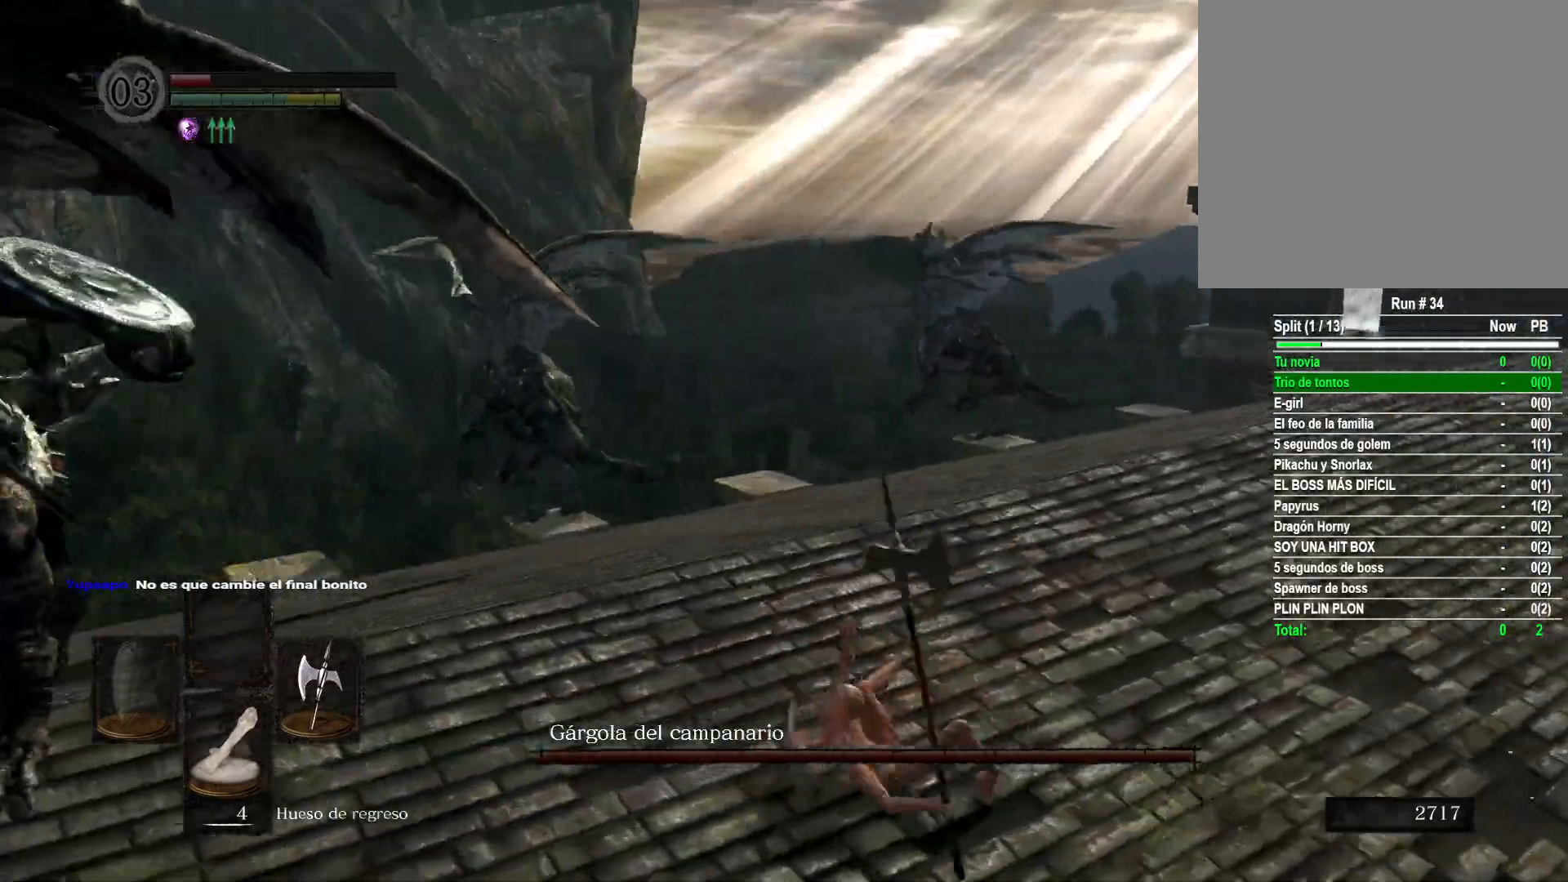
{"buttons": [], "left_stick": "down", "right_stick": "center", "events": [[50, "left_stick", "right"], [433, "right_stick", "center"], [483, "left_stick", "down"]]}
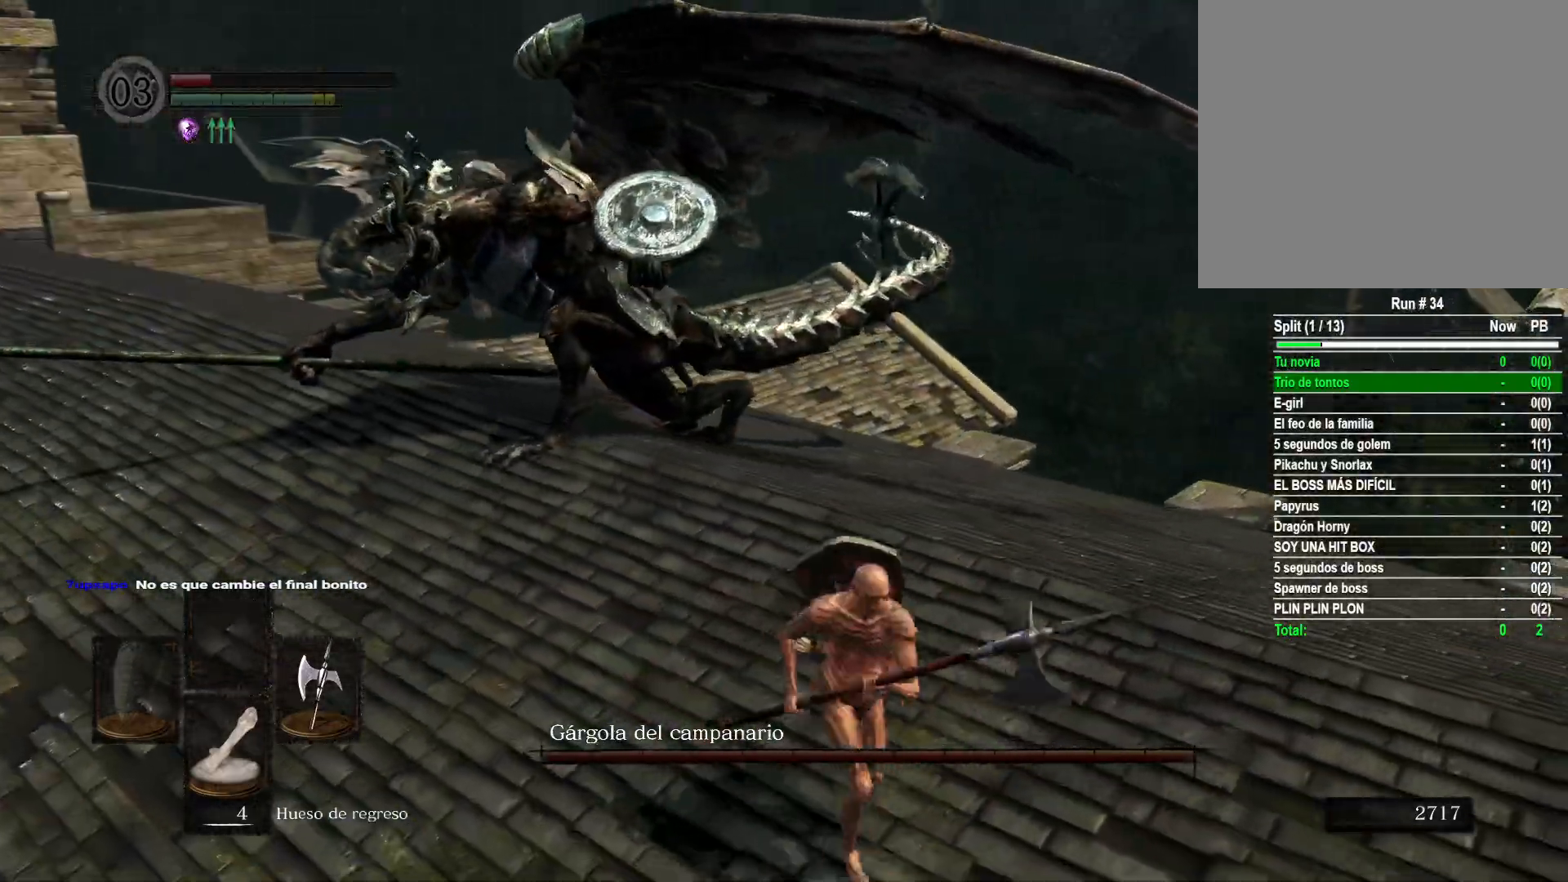
{"buttons": [], "left_stick": "down-right", "right_stick": "center", "events": [[33, "left_stick", "down-left"], [167, "left_stick", "up-left"], [183, "right_stick", "left"], [233, "left_stick", "up"], [350, "left_stick", "up-right"], [433, "right_stick", "center"], [450, "left_stick", "down-right"]]}
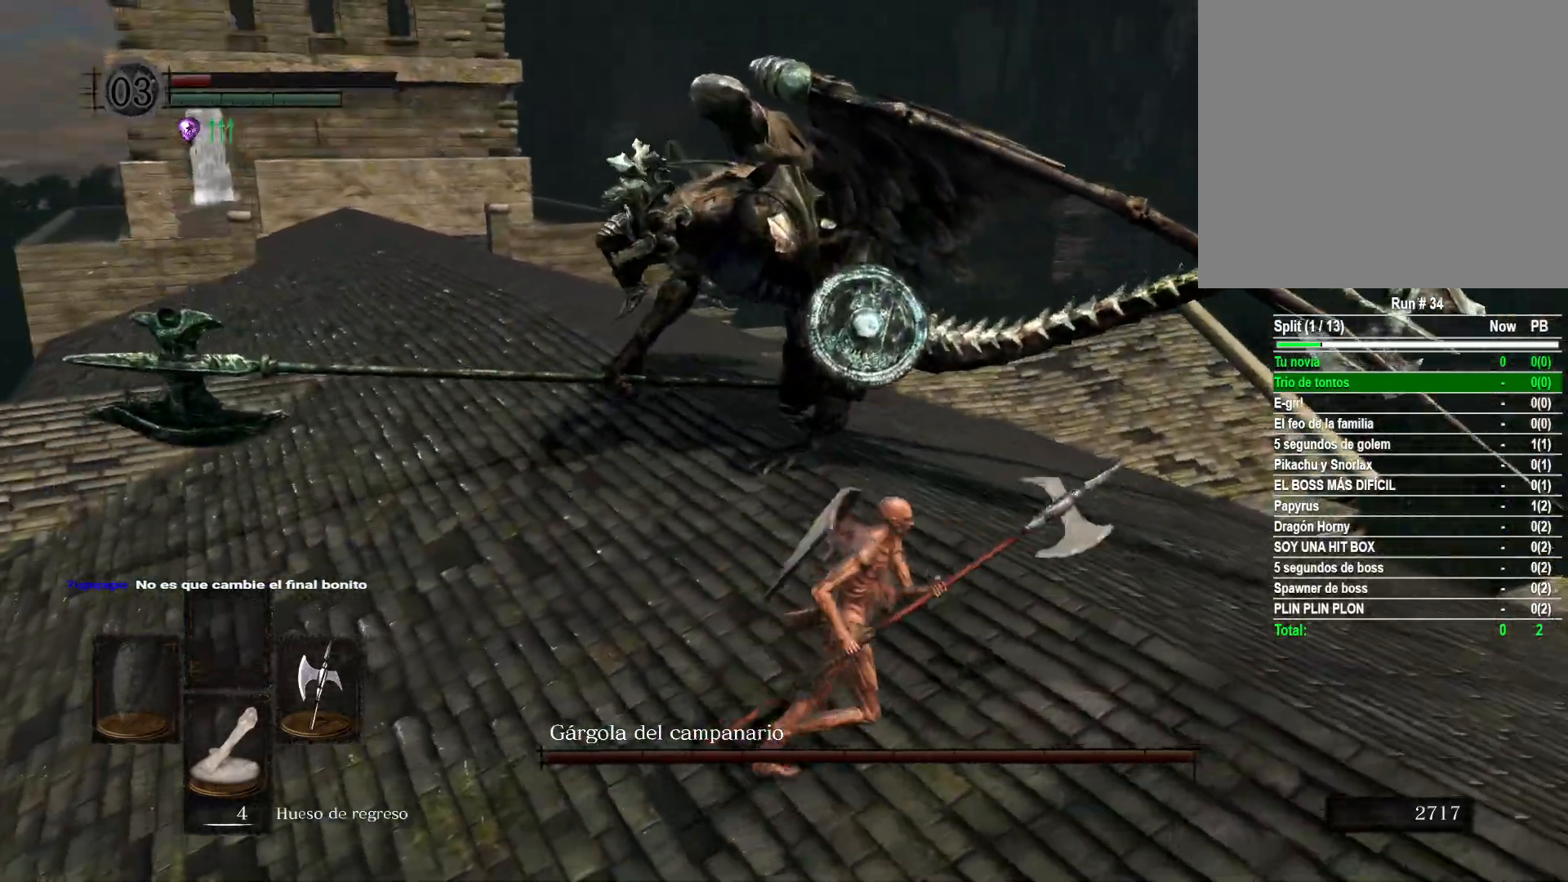
{"buttons": [], "left_stick": "up", "right_stick": "center", "events": [[200, "right_stick", "up-left"], [283, "left_stick", "down-left"], [467, "left_stick", "up"], [500, "right_stick", "center"]]}
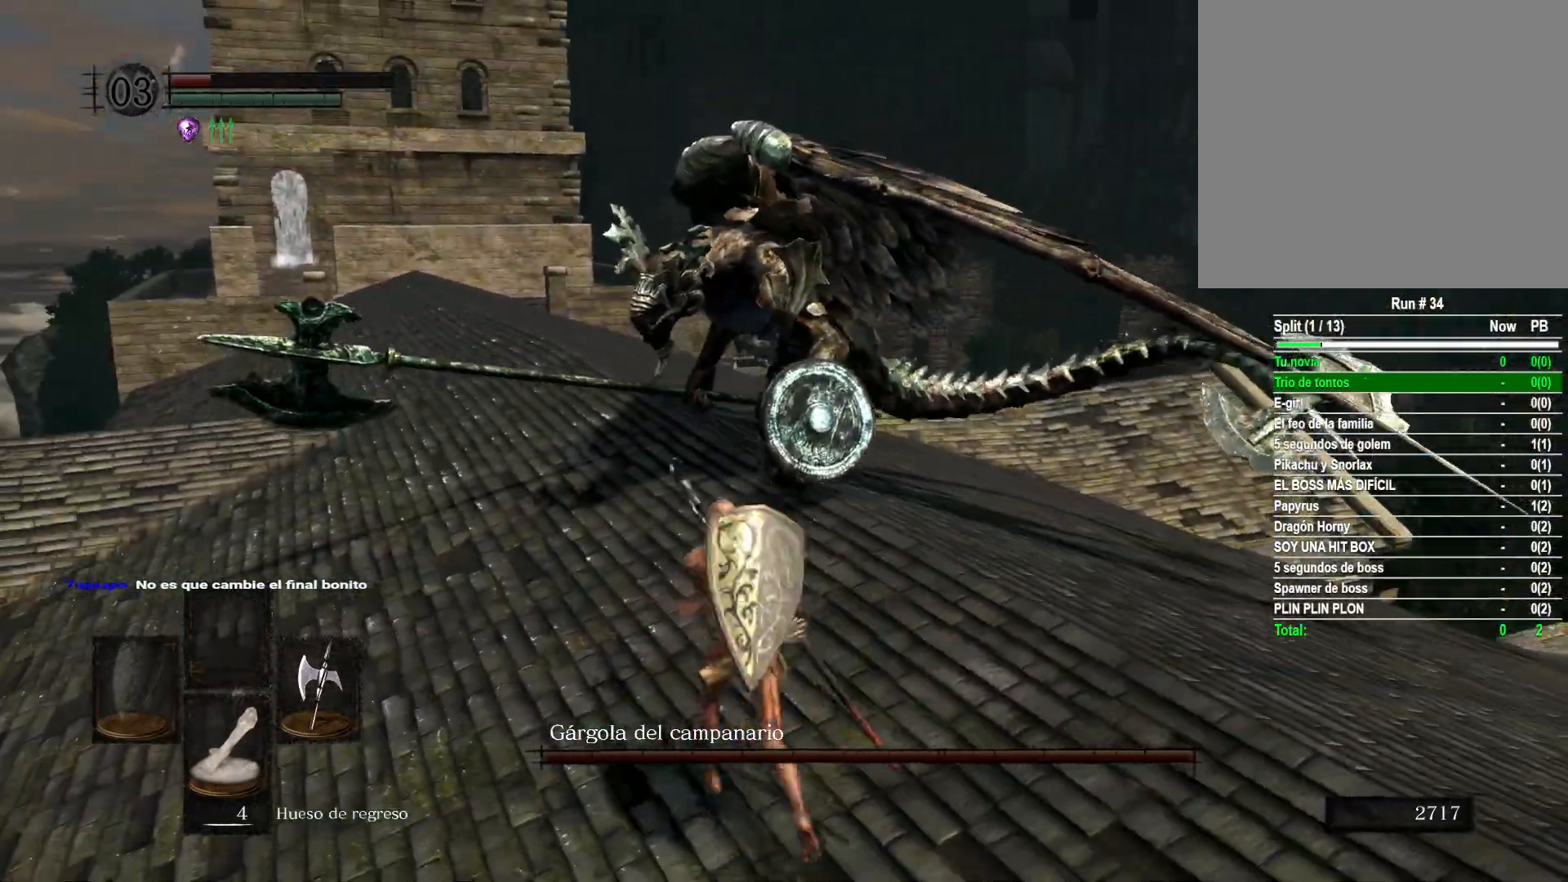
{"buttons": [], "left_stick": "right", "right_stick": "center", "events": [[50, "left_stick", "up-right"], [117, "right_stick", "left"], [183, "left_stick", "right"], [350, "right_stick", "center"]]}
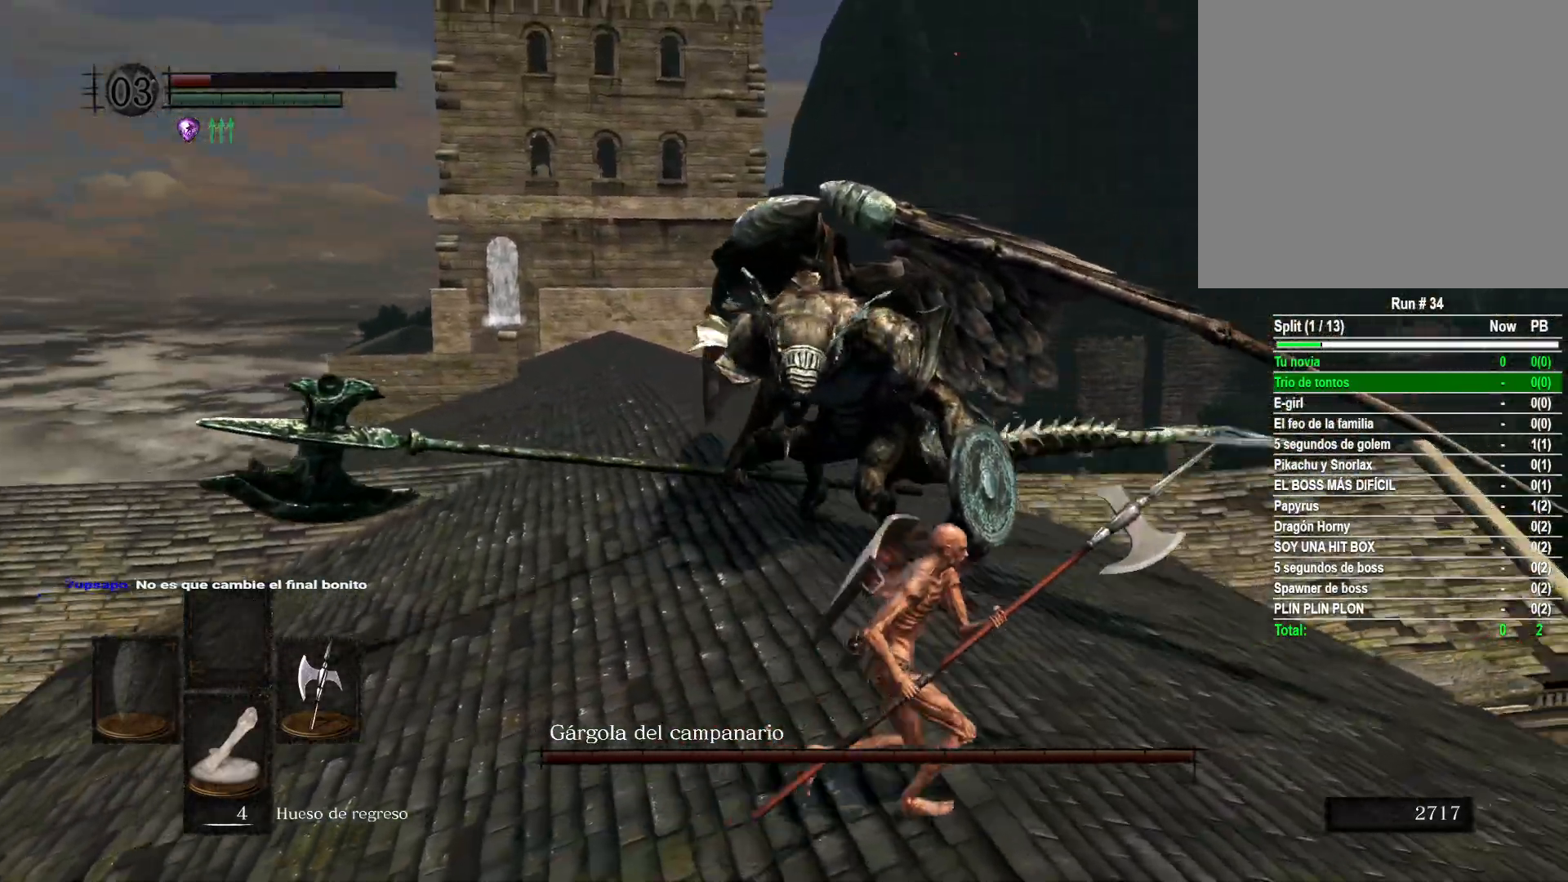
{"buttons": [], "left_stick": "right", "right_stick": "left", "events": [[83, "right_stick", "left"], [317, "right_stick", "center"], [433, "right_stick", "left"]]}
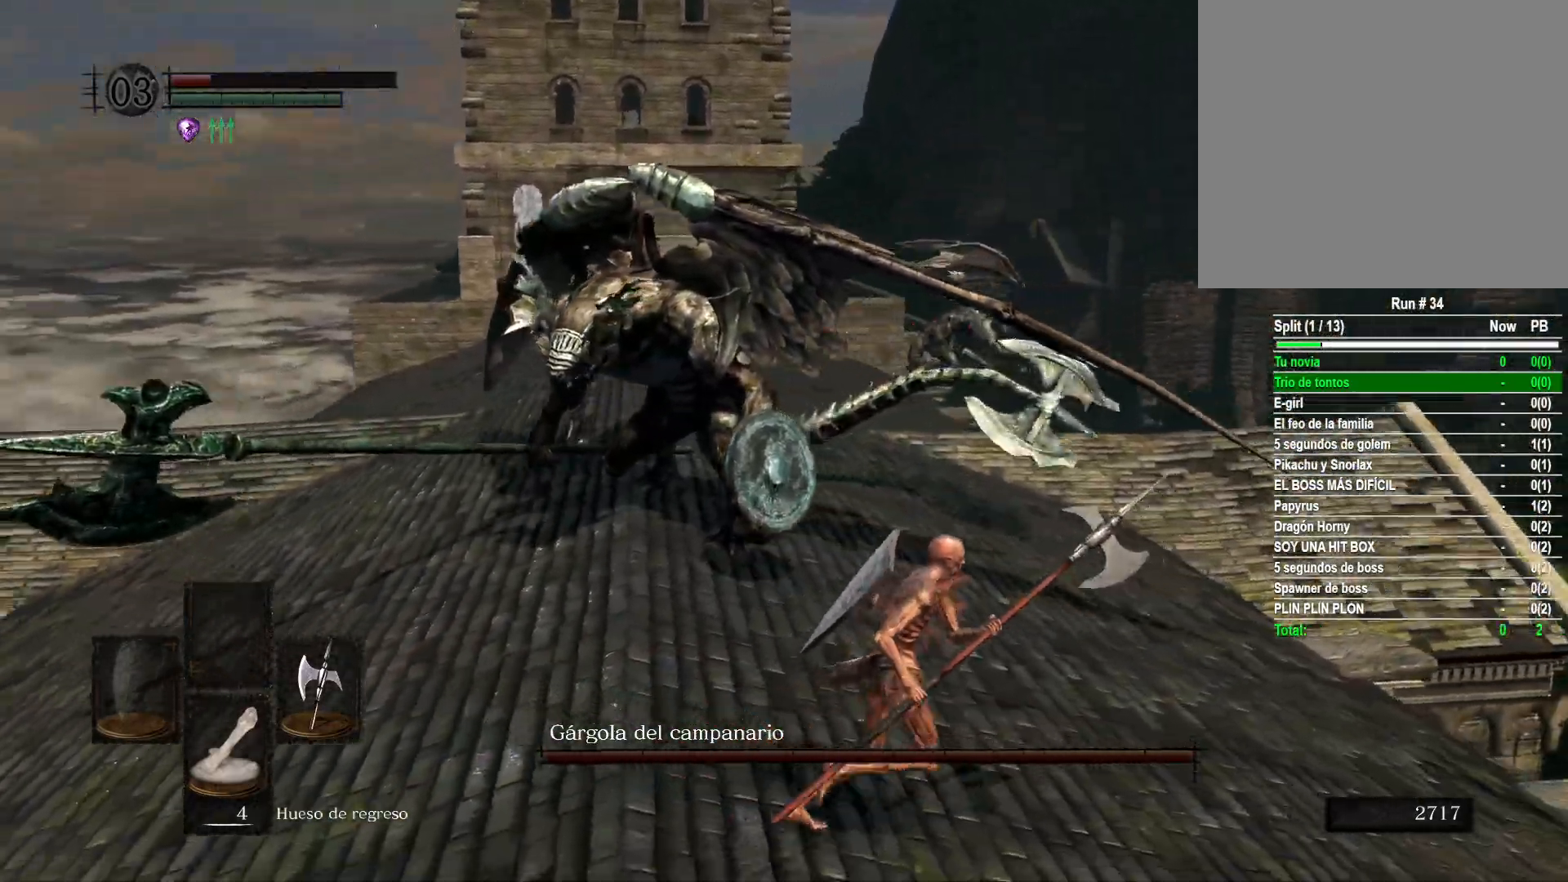
{"buttons": [], "left_stick": "up-right", "right_stick": "left", "events": [[217, "right_stick", "center"], [267, "left_stick", "up-right"], [367, "right_stick", "left"]]}
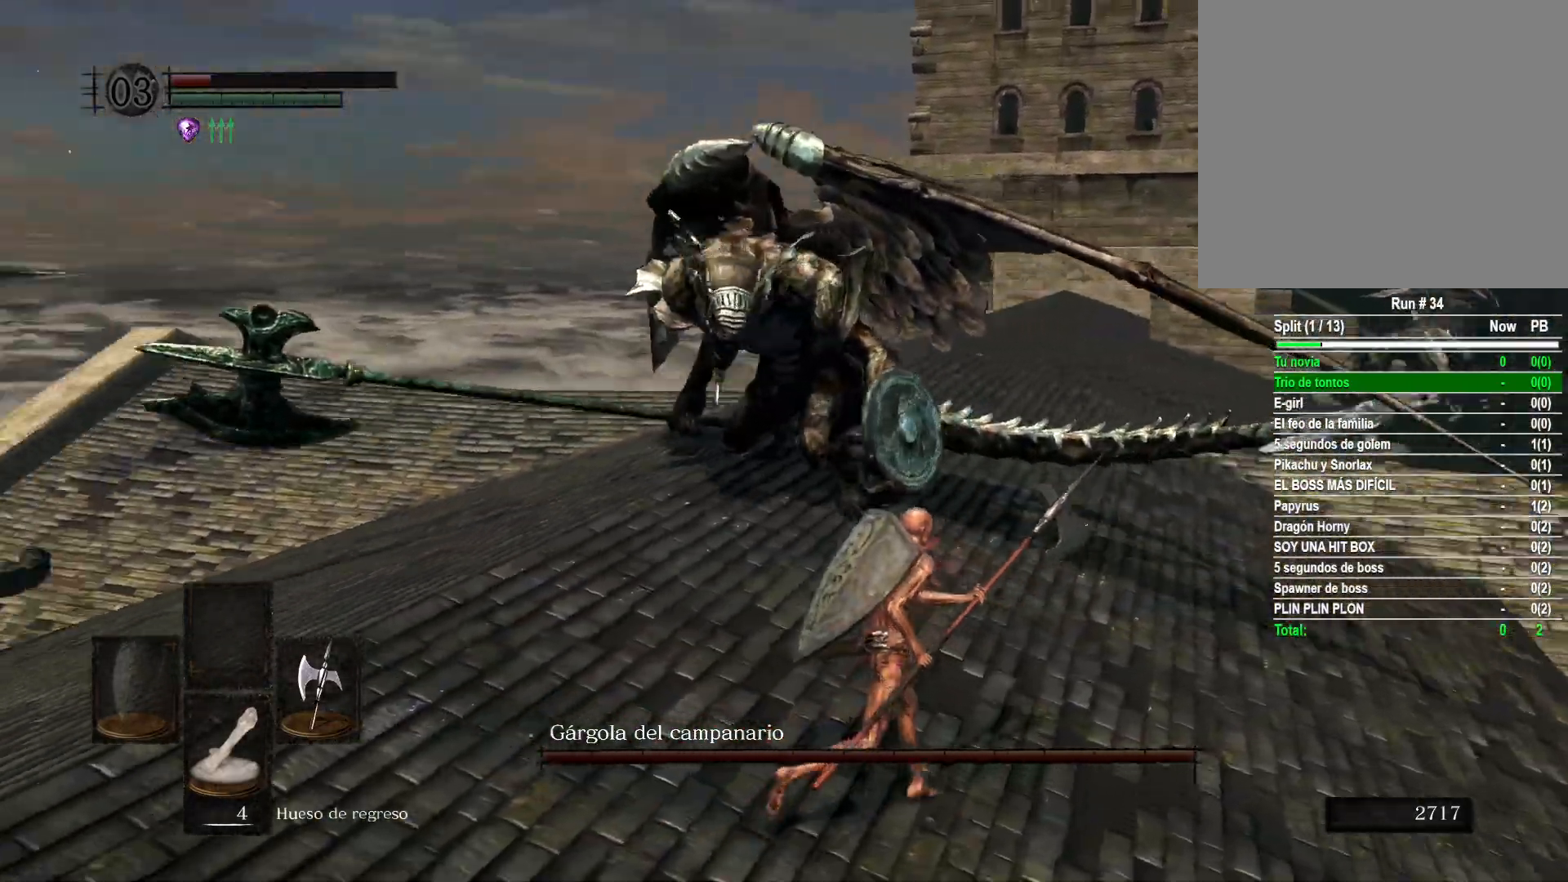
{"buttons": [], "left_stick": "up-right", "right_stick": "center", "events": [[100, "right_stick", "center"], [217, "right_stick", "left"], [450, "right_stick", "center"]]}
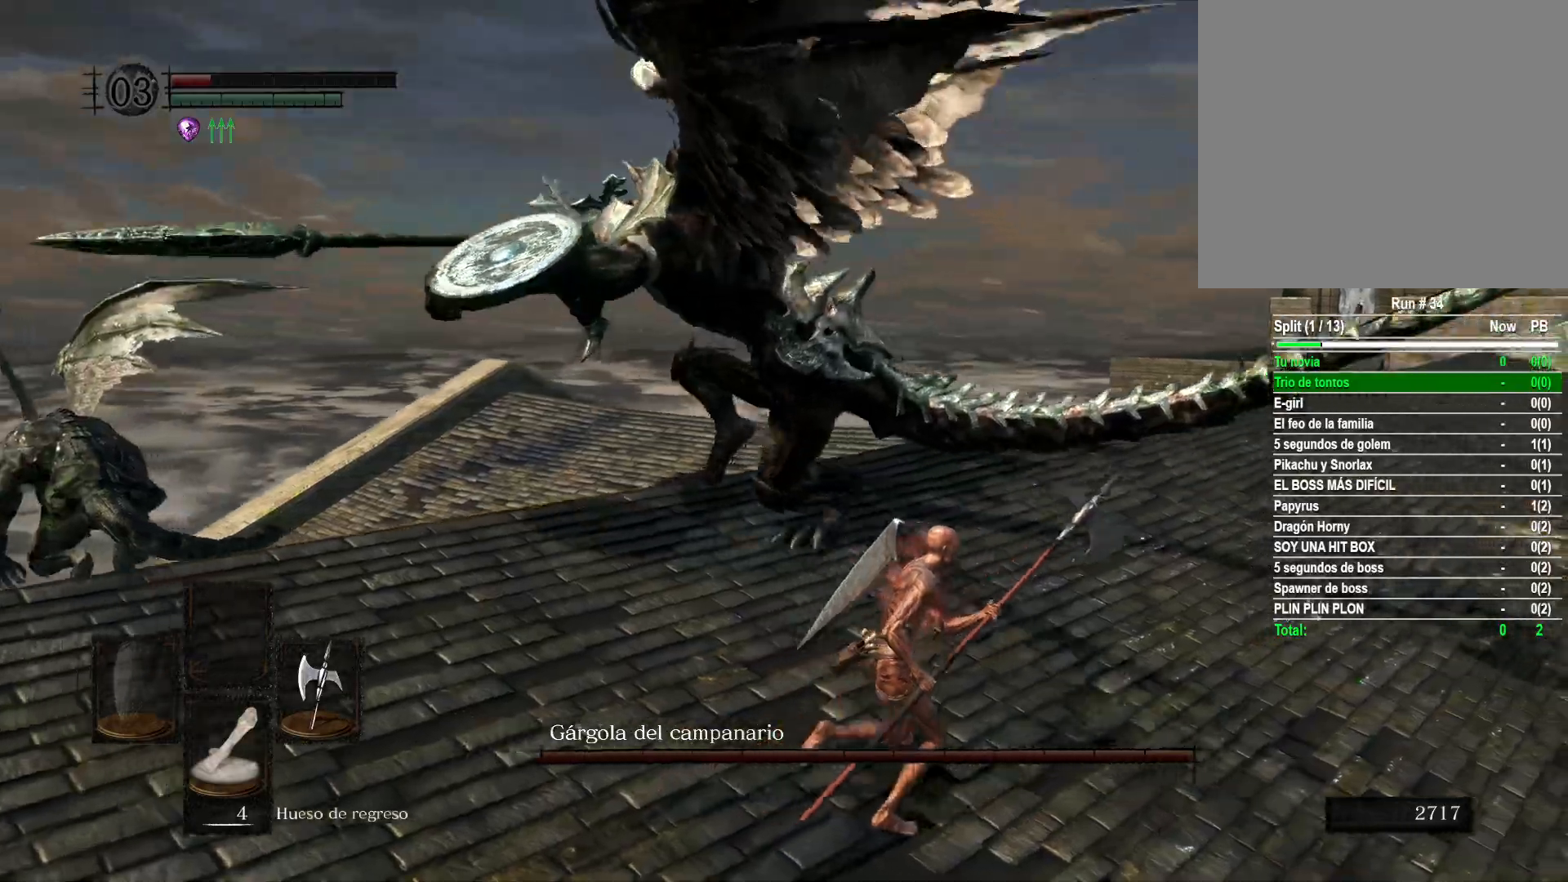
{"buttons": [], "left_stick": "up-right", "right_stick": "center", "events": [[250, "B", "down"], [350, "B", "up"]]}
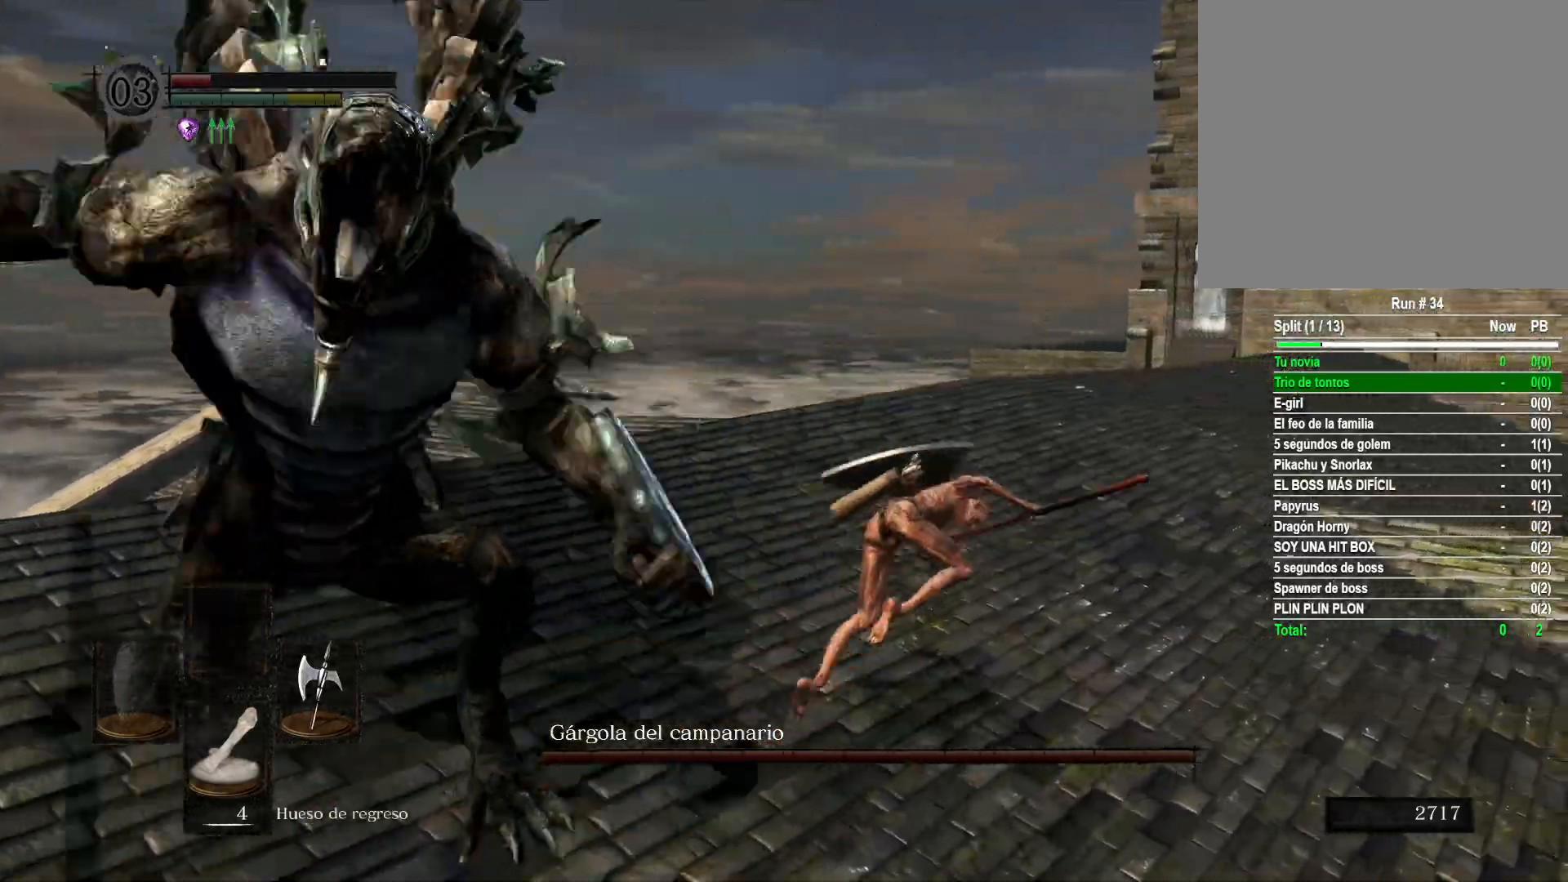
{"buttons": [], "left_stick": "right", "right_stick": "left", "events": [[67, "right_stick", "left"], [150, "left_stick", "center"], [317, "left_stick", "right"]]}
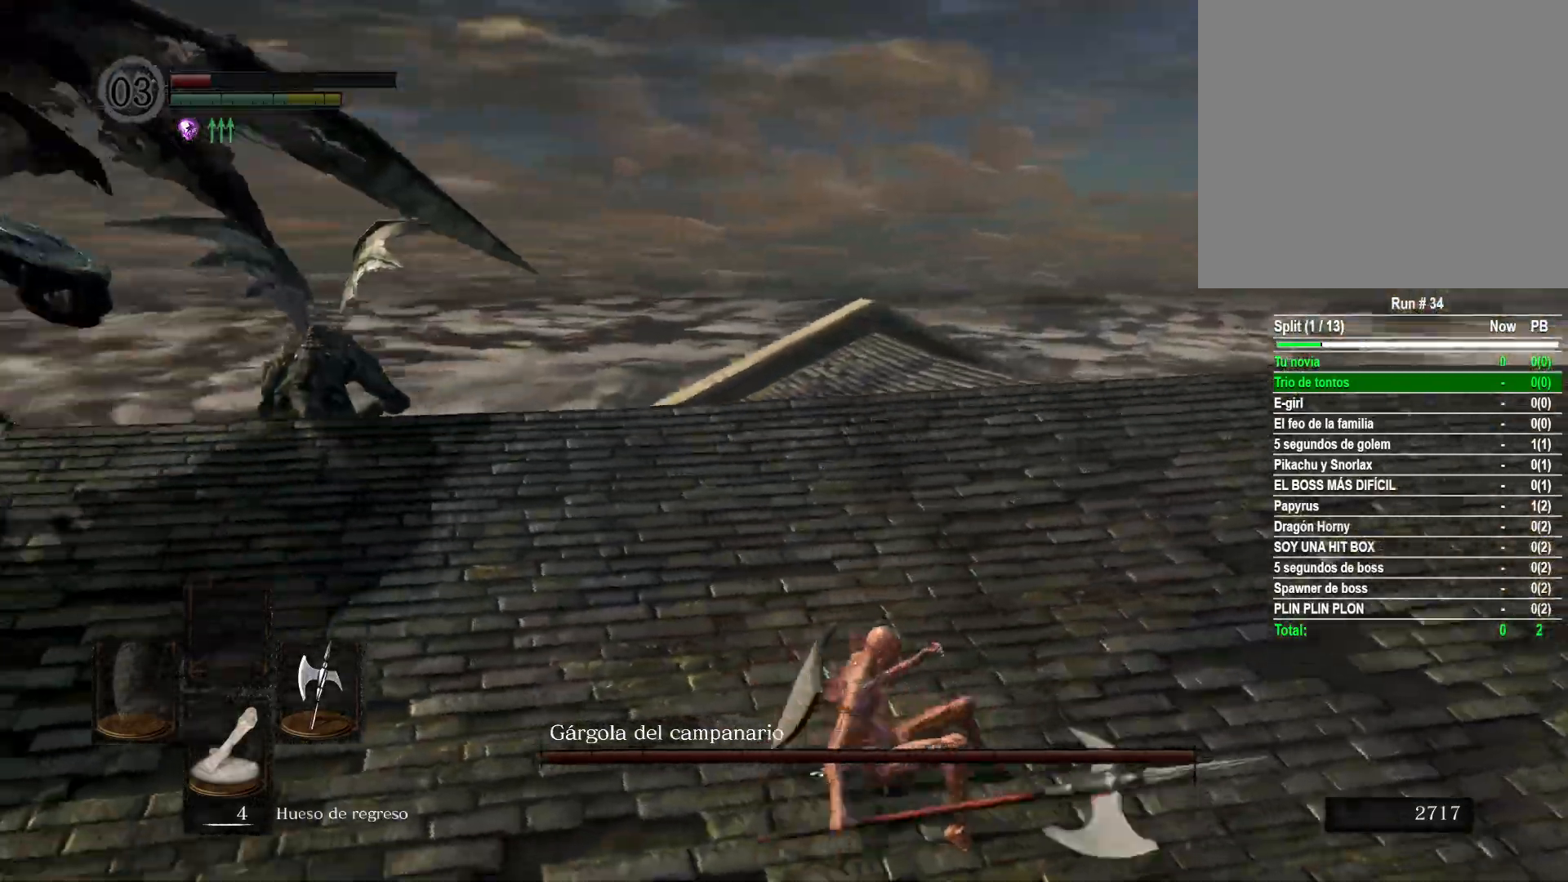
{"buttons": [], "left_stick": "up-right", "right_stick": "left", "events": [[350, "left_stick", "up-right"], [350, "right_stick", "center"], [417, "right_stick", "left"]]}
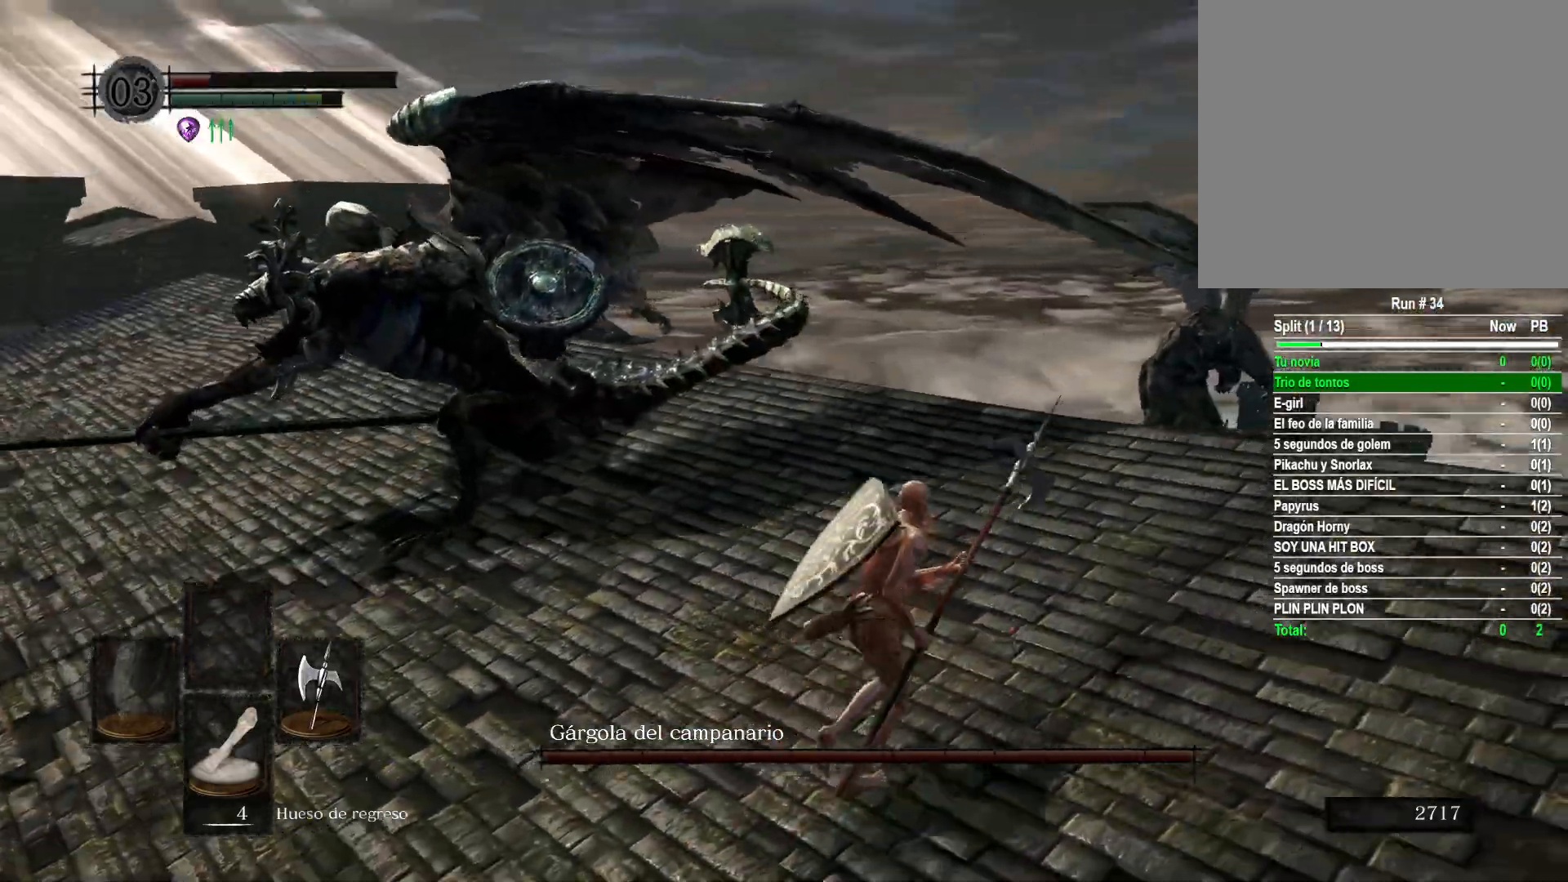
{"buttons": [], "left_stick": "down-right", "right_stick": "left", "events": [[150, "right_stick", "center"], [300, "right_stick", "left"], [467, "left_stick", "down-right"]]}
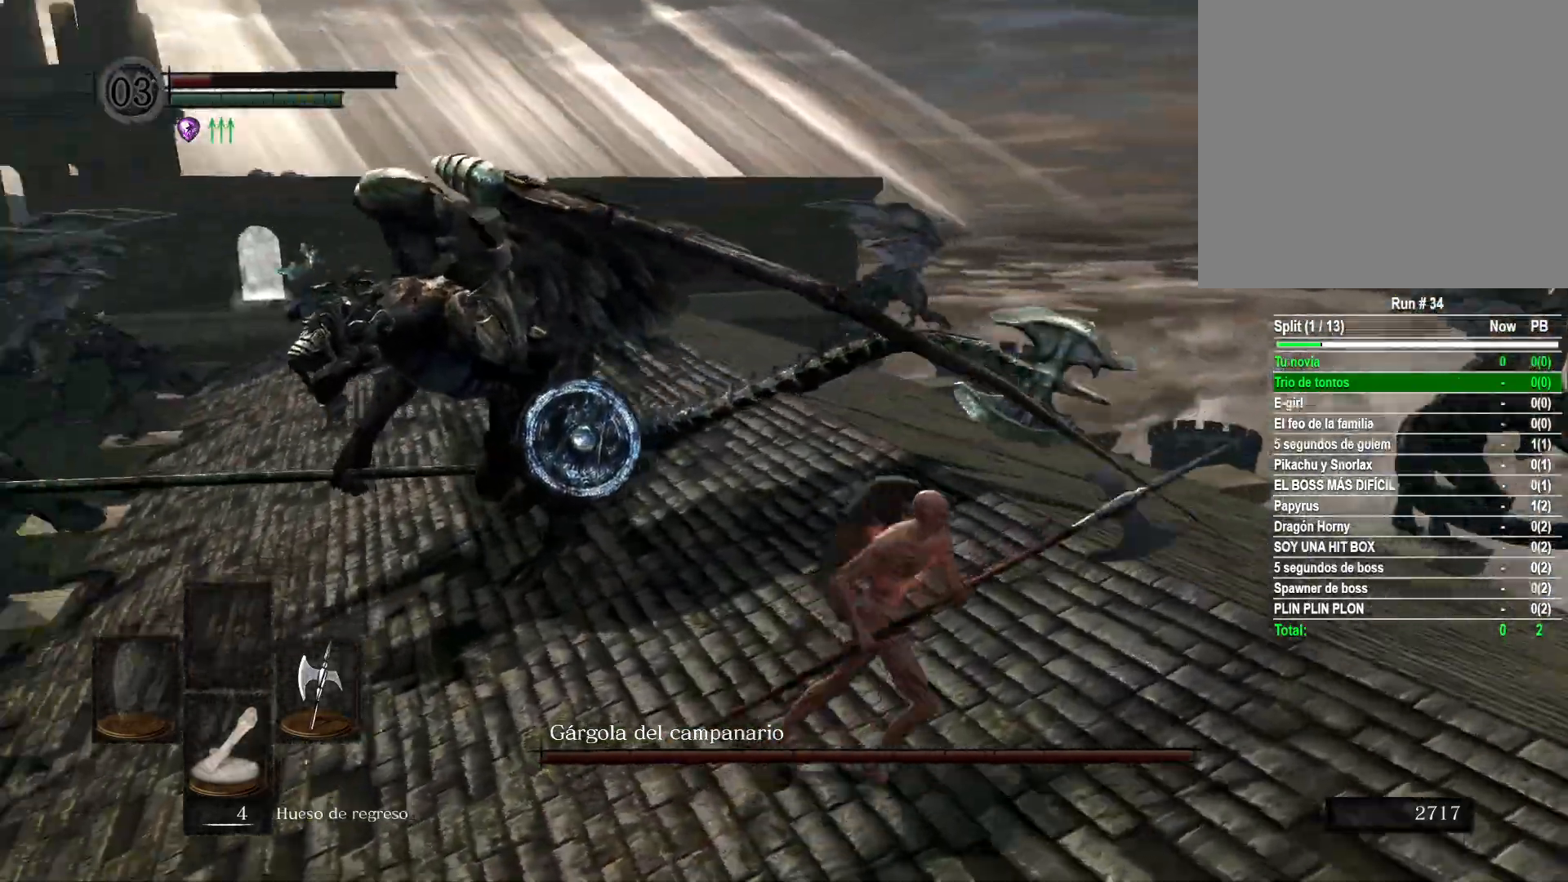
{"buttons": [], "left_stick": "right", "right_stick": "left", "events": [[150, "right_stick", "center"], [317, "left_stick", "right"], [317, "right_stick", "left"]]}
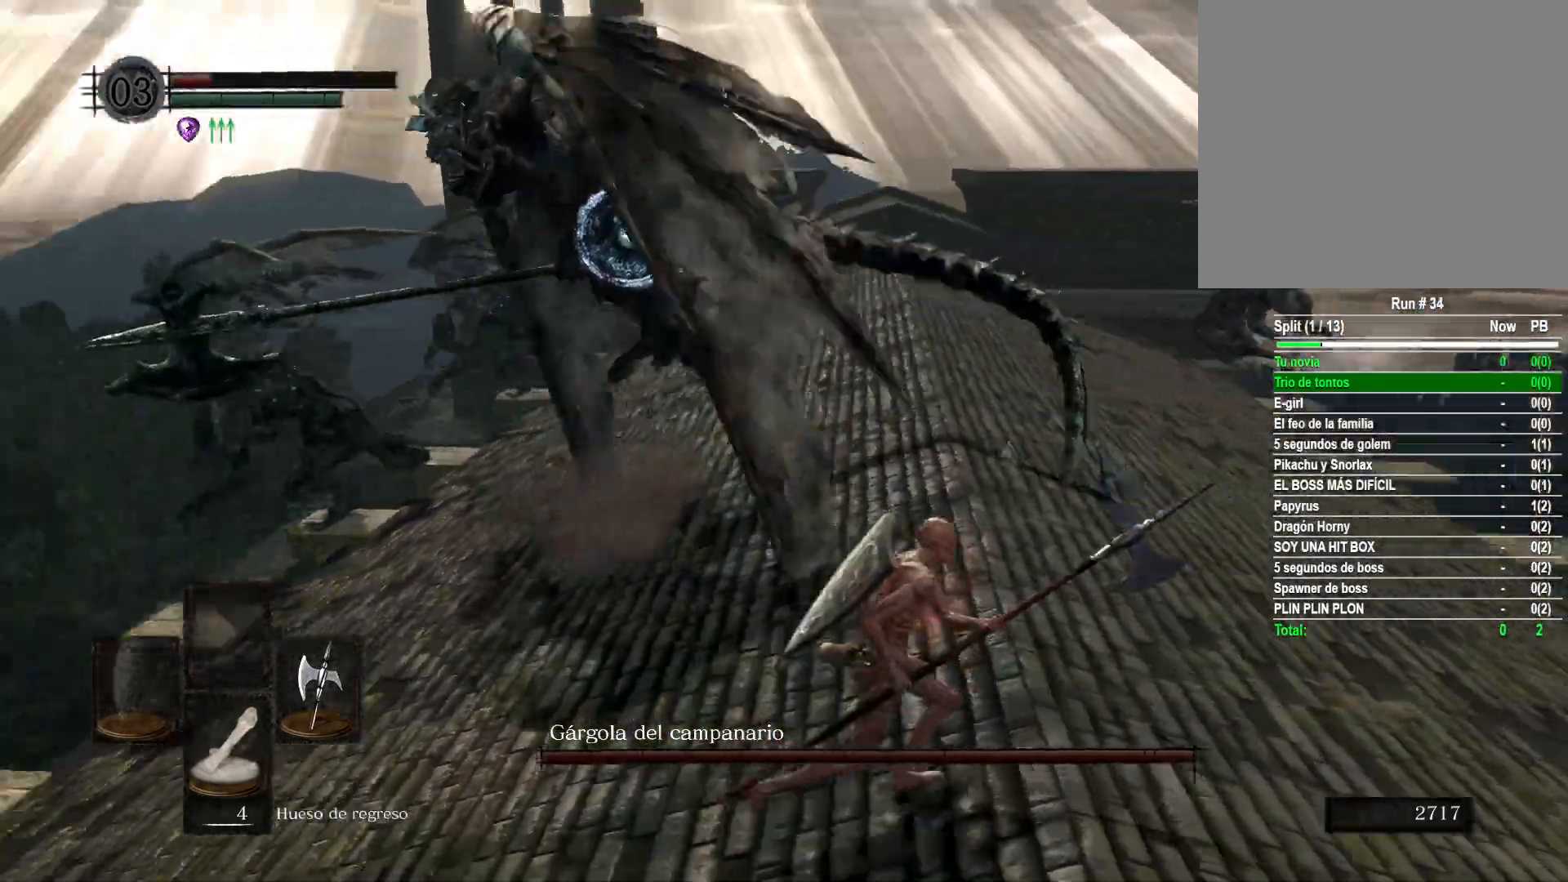
{"buttons": [], "left_stick": "down-right", "right_stick": "up-left", "events": [[100, "right_stick", "center"], [150, "left_stick", "up-right"], [333, "right_stick", "left"], [483, "left_stick", "down-right"], [500, "right_stick", "up-left"]]}
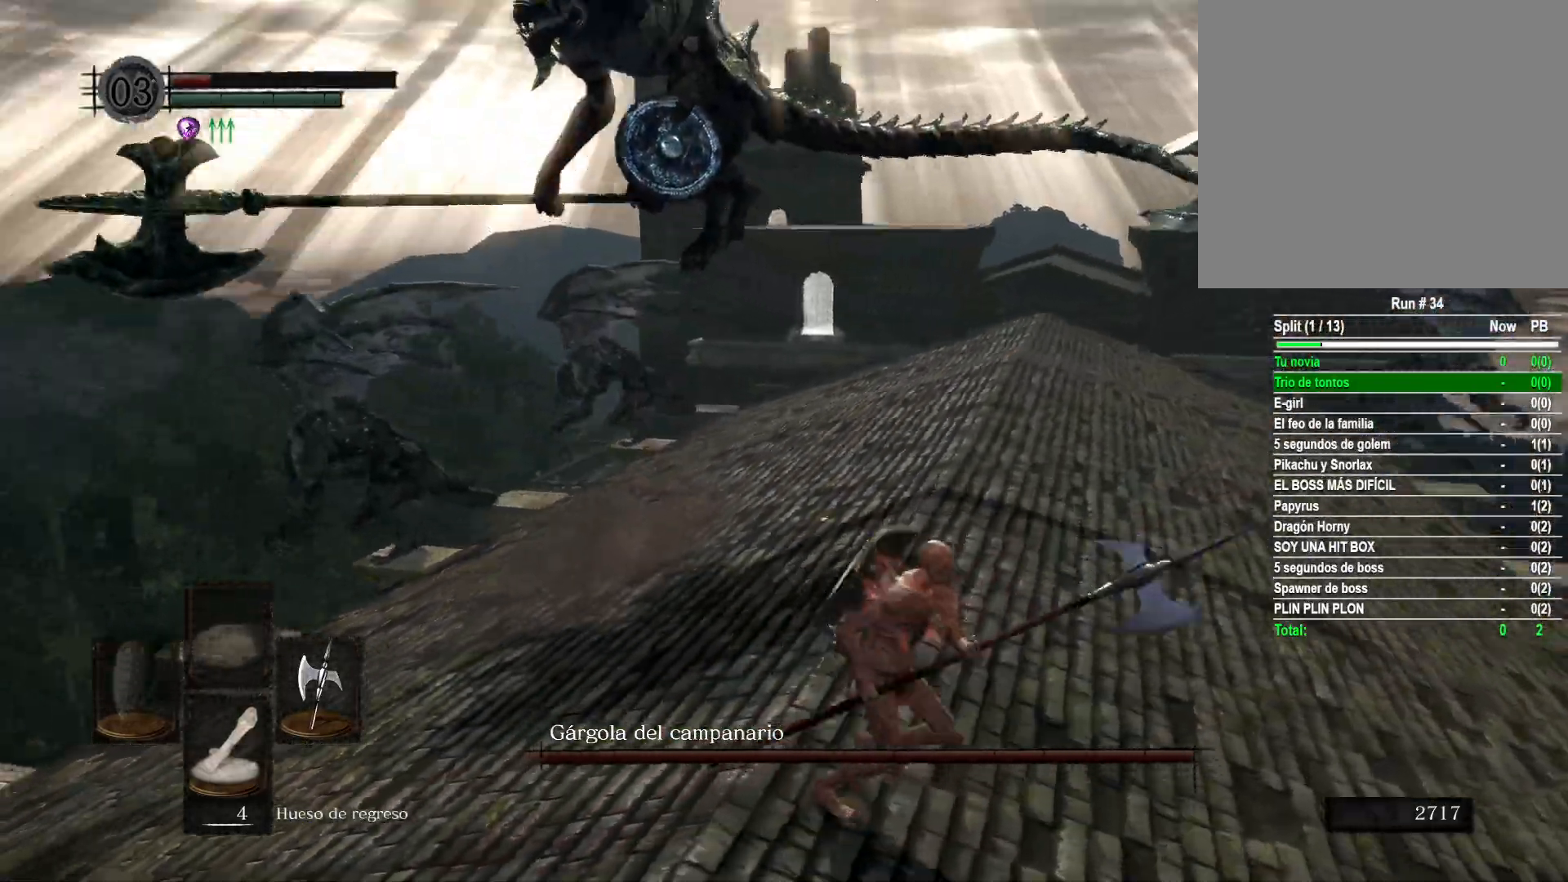
{"buttons": [], "left_stick": "down-right", "right_stick": "center", "events": [[50, "left_stick", "down"], [100, "right_stick", "center"], [433, "left_stick", "down-right"]]}